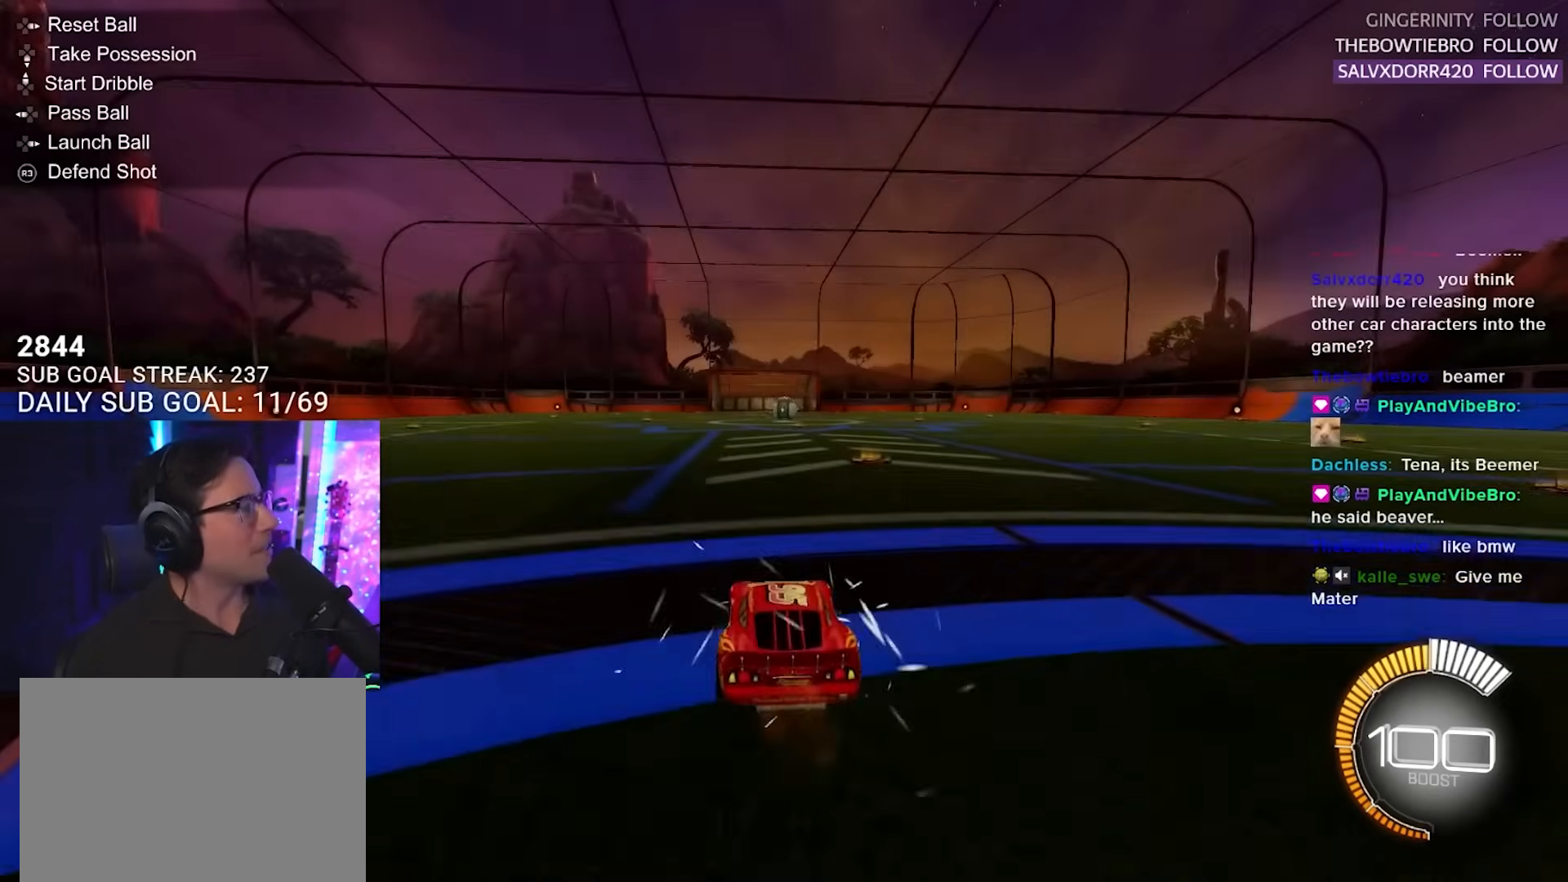
Gameplay with a controller (PlayStation layout); each line is a JSON object with the inputs held at the frame after it. "events" lists button and stick changes between this image and that frame as [ms after this image, input, new state], when the widget could be followed in between. Not read: L1 R1 SELECT START.
{"buttons": ["R2"], "left_stick": "right", "right_stick": "center", "events": [[17, "left_stick", "right"]]}
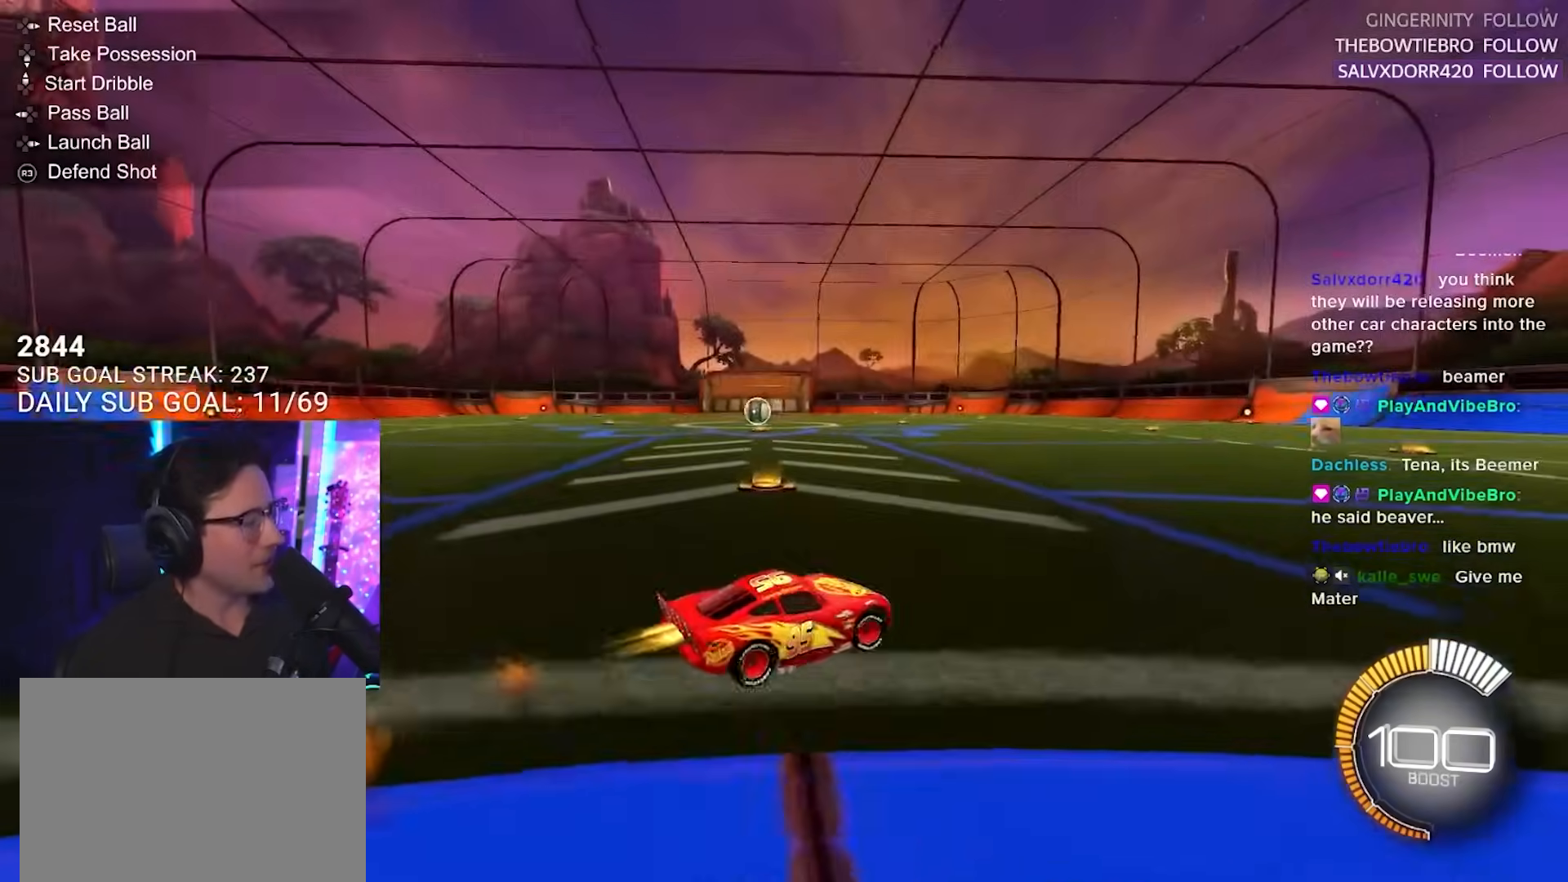
{"buttons": ["R2"], "left_stick": "left", "right_stick": "center", "events": [[33, "TRIANGLE", "down"], [33, "left_stick", "center"], [133, "DPAD_DOWN", "down"], [183, "TRIANGLE", "up"], [217, "DPAD_DOWN", "up"], [383, "left_stick", "left"]]}
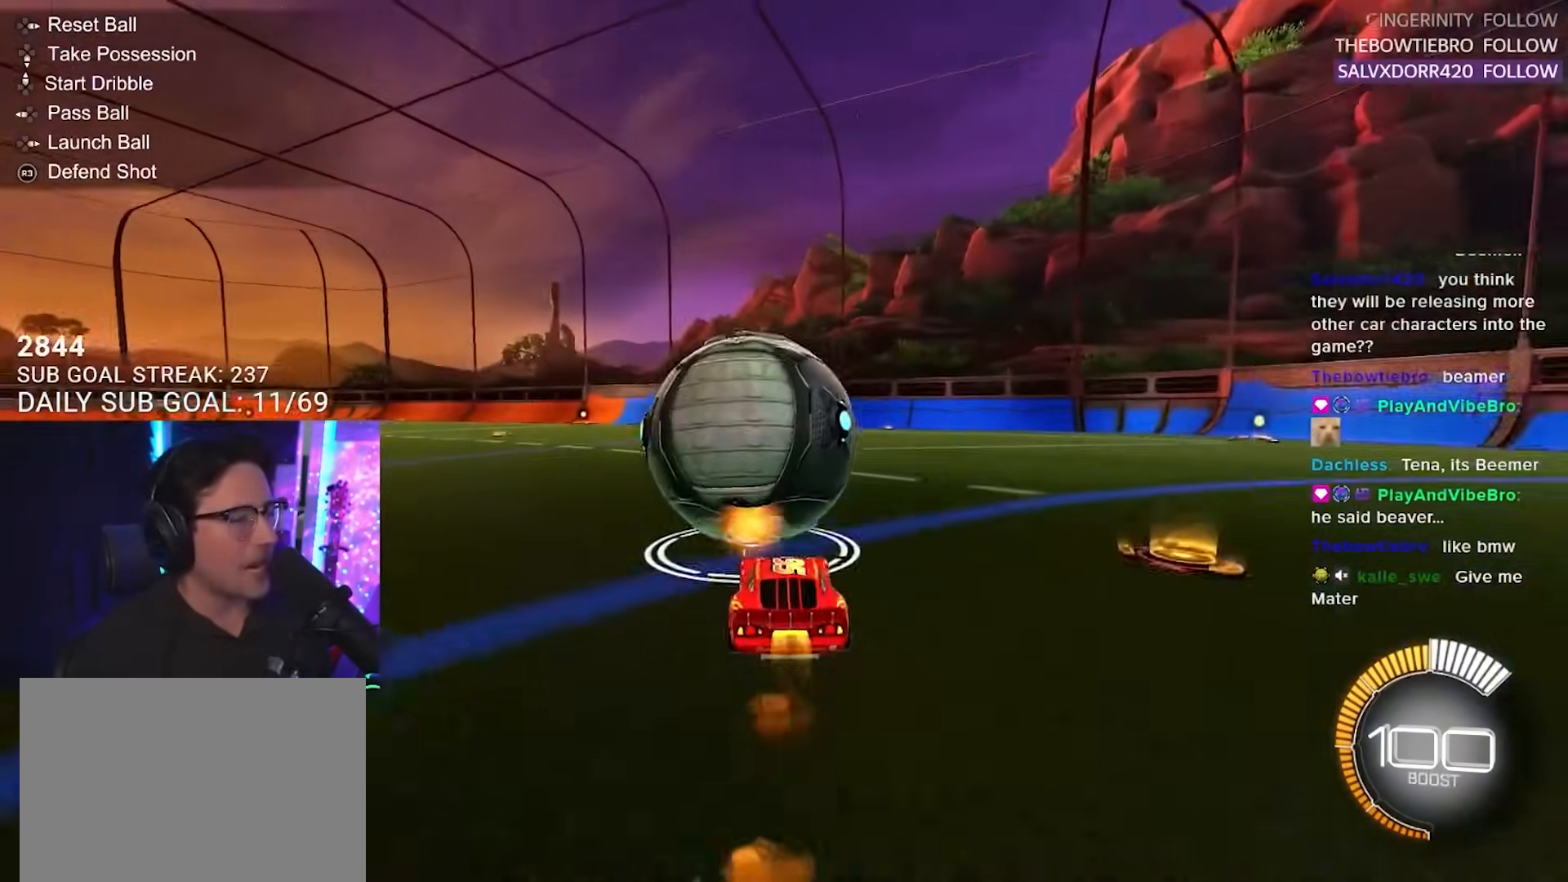
{"buttons": ["R2"], "left_stick": "center", "right_stick": "center", "events": [[17, "left_stick", "center"], [50, "TRIANGLE", "down"], [133, "left_stick", "left"], [150, "TRIANGLE", "up"], [200, "left_stick", "center"], [350, "left_stick", "right"], [450, "left_stick", "center"]]}
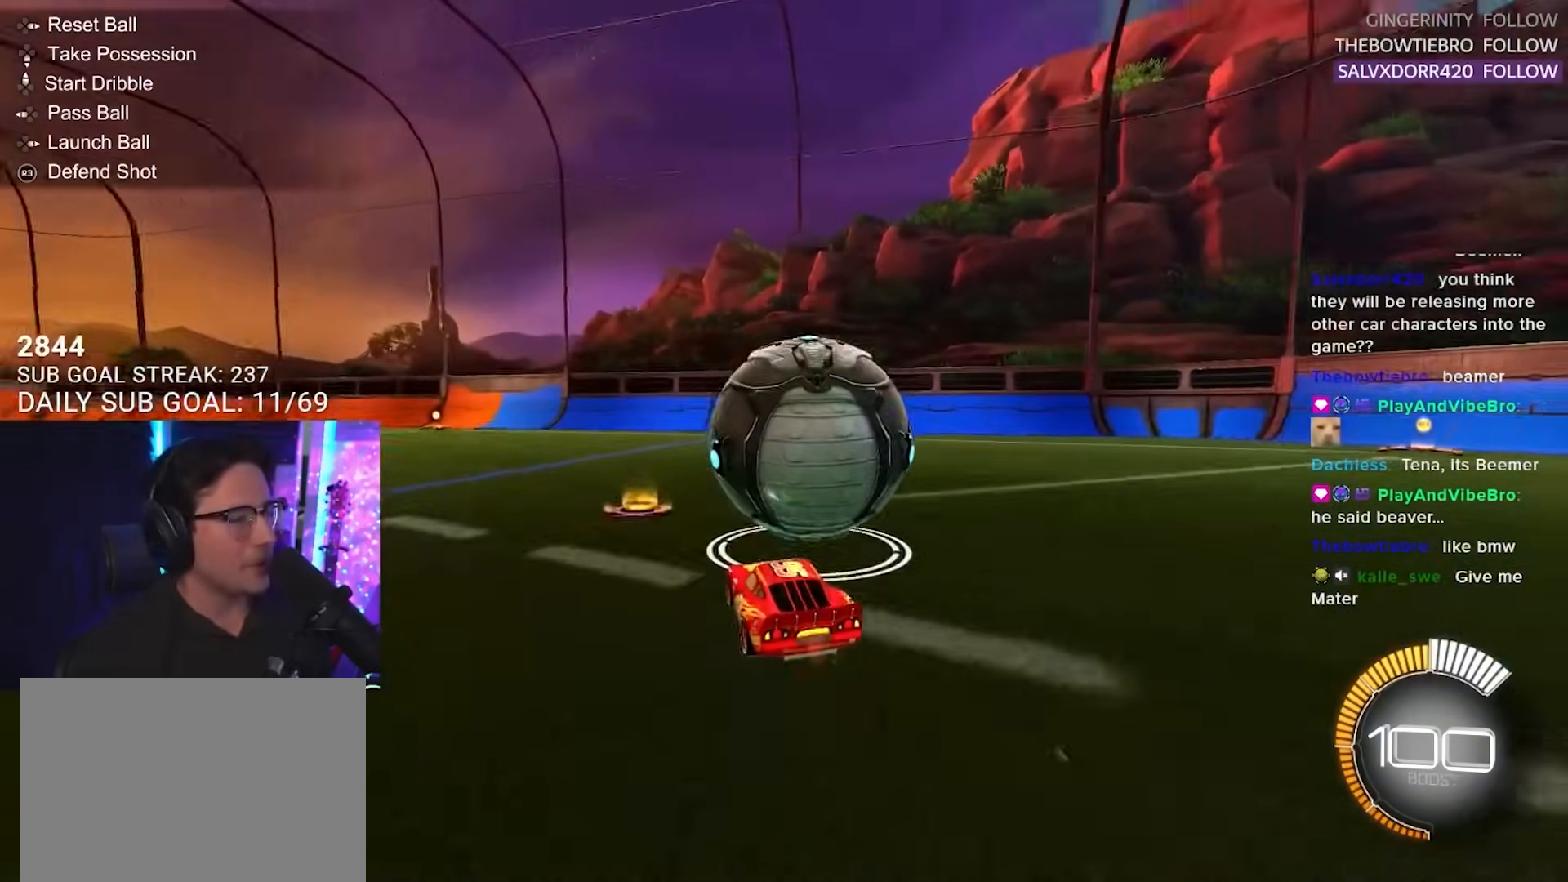
{"buttons": ["R2"], "left_stick": "center", "right_stick": "center", "events": [[217, "left_stick", "right"], [283, "left_stick", "center"]]}
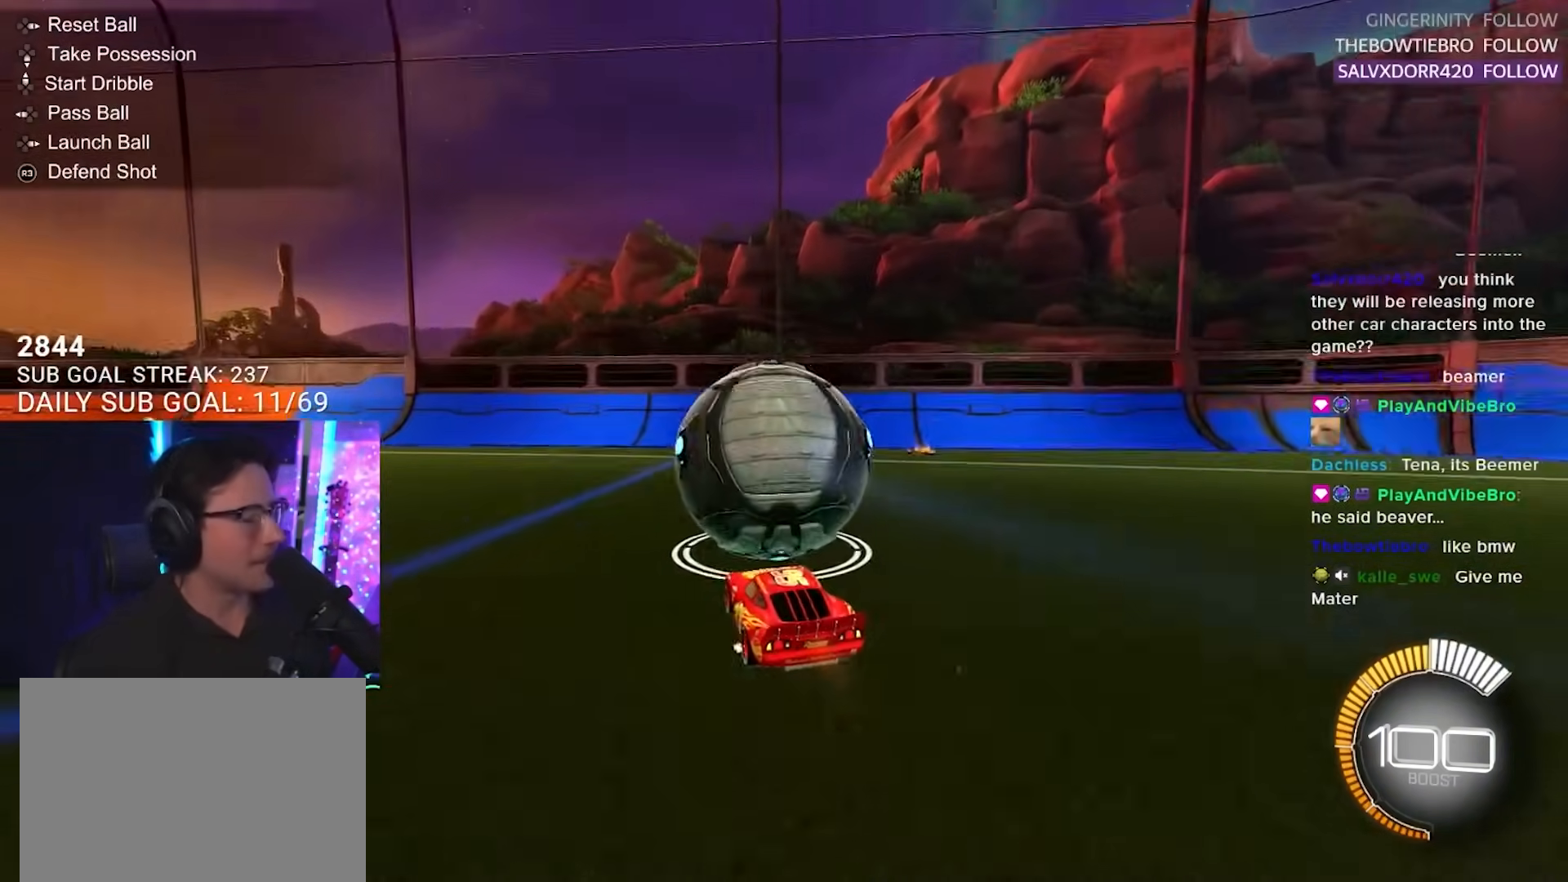
{"buttons": ["R2"], "left_stick": "left", "right_stick": "center", "events": [[17, "R2", "up"], [133, "L2", "down"], [150, "R2", "down"], [150, "left_stick", "up-right"], [233, "L2", "up"], [233, "left_stick", "center"], [433, "left_stick", "left"]]}
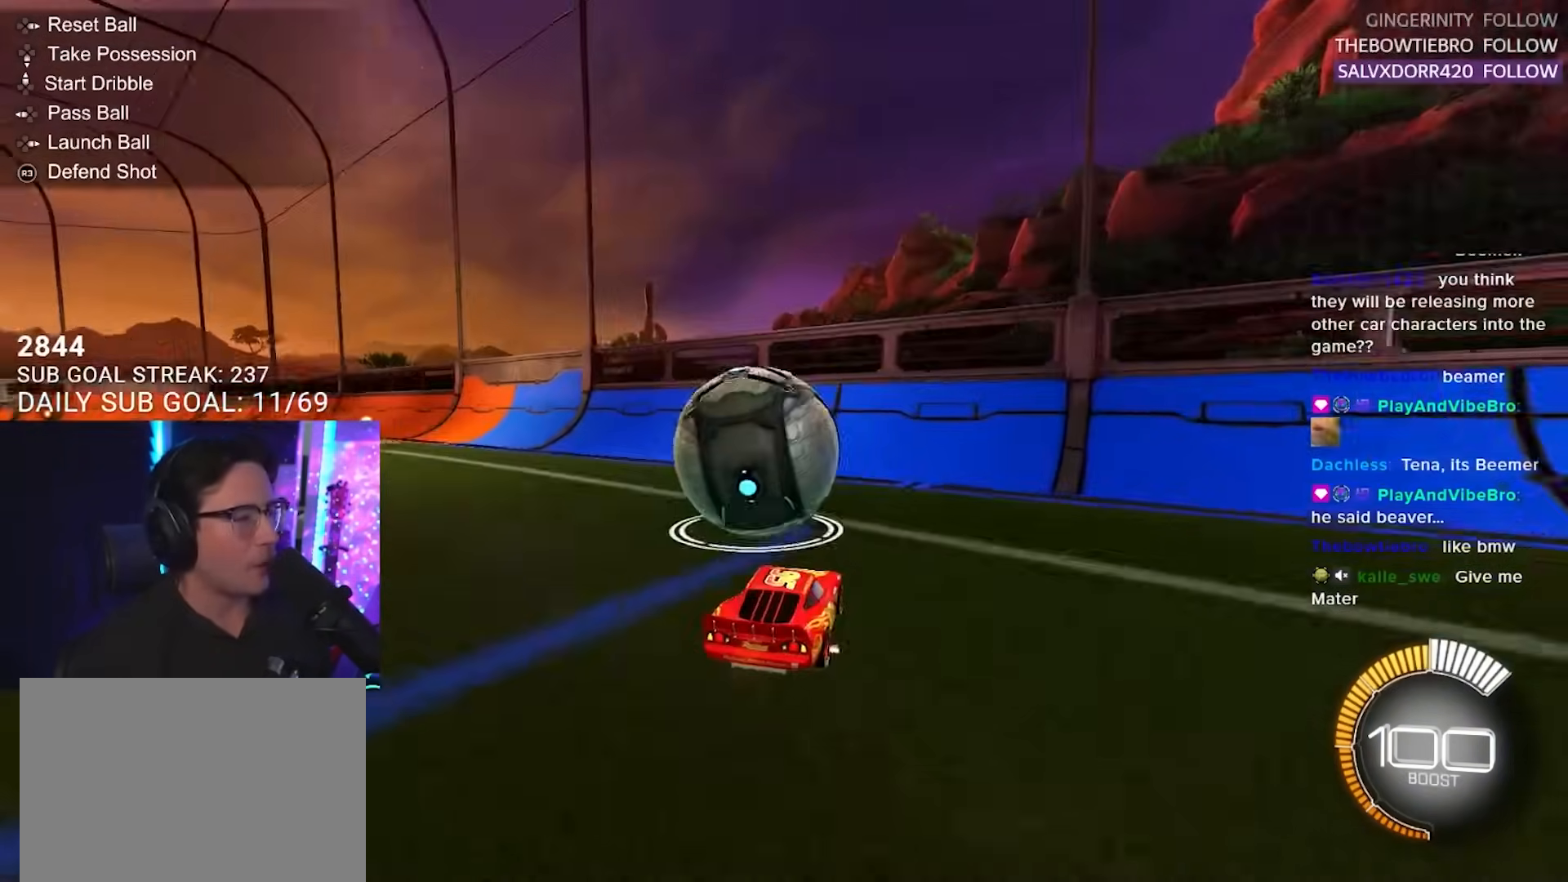
{"buttons": ["R2"], "left_stick": "center", "right_stick": "center", "events": [[17, "left_stick", "center"], [400, "left_stick", "down-left"], [450, "left_stick", "center"]]}
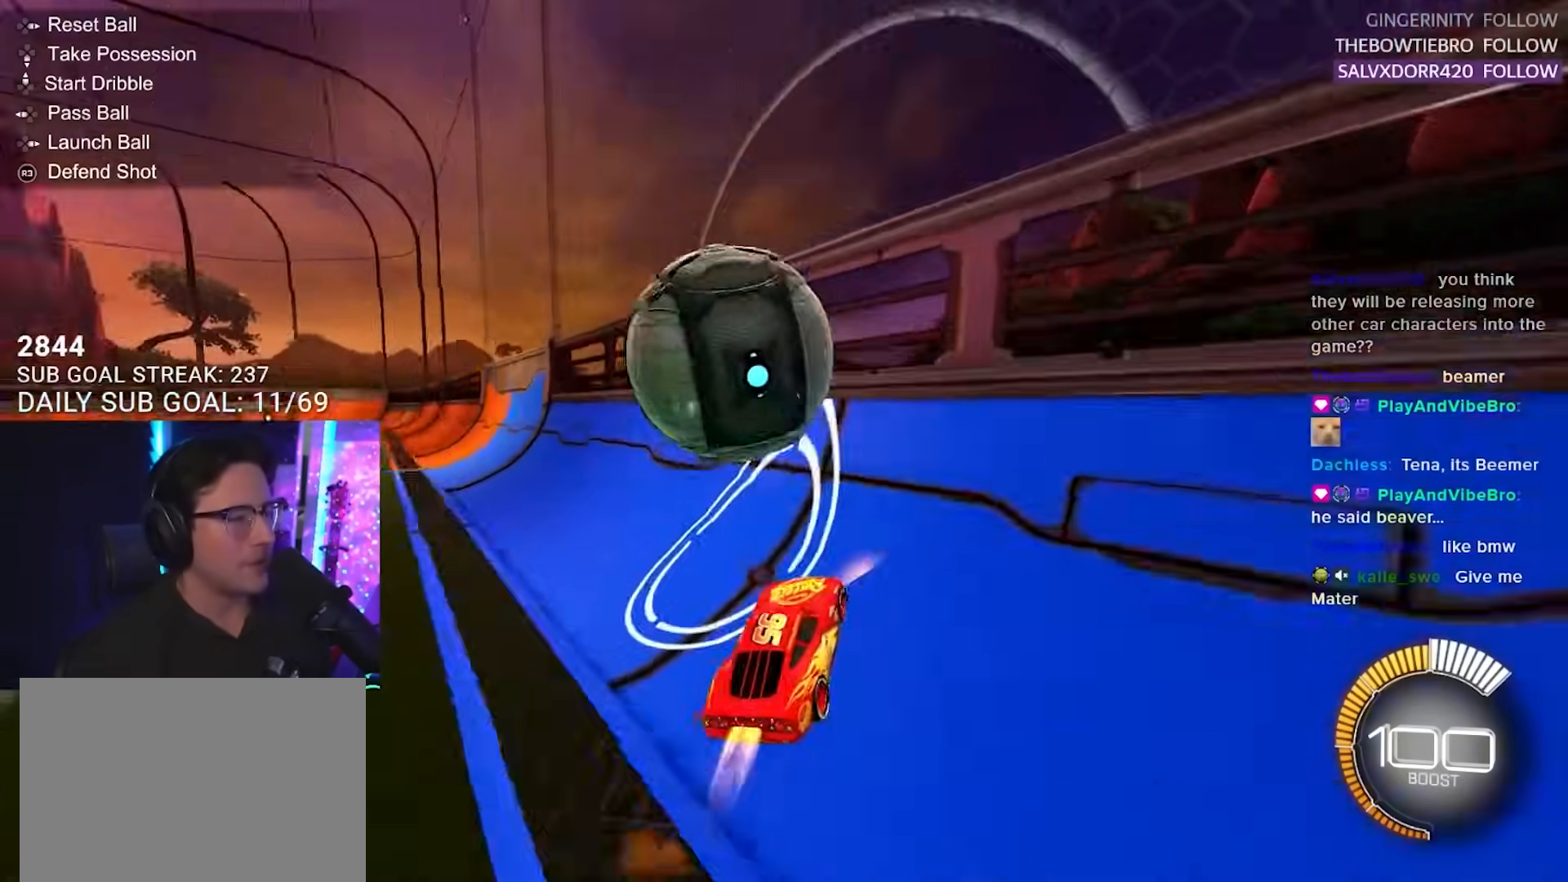
{"buttons": ["R2"], "left_stick": "left", "right_stick": "center", "events": [[317, "left_stick", "left"], [333, "CROSS", "down"], [367, "CROSS", "up"], [383, "left_stick", "center"], [483, "left_stick", "left"]]}
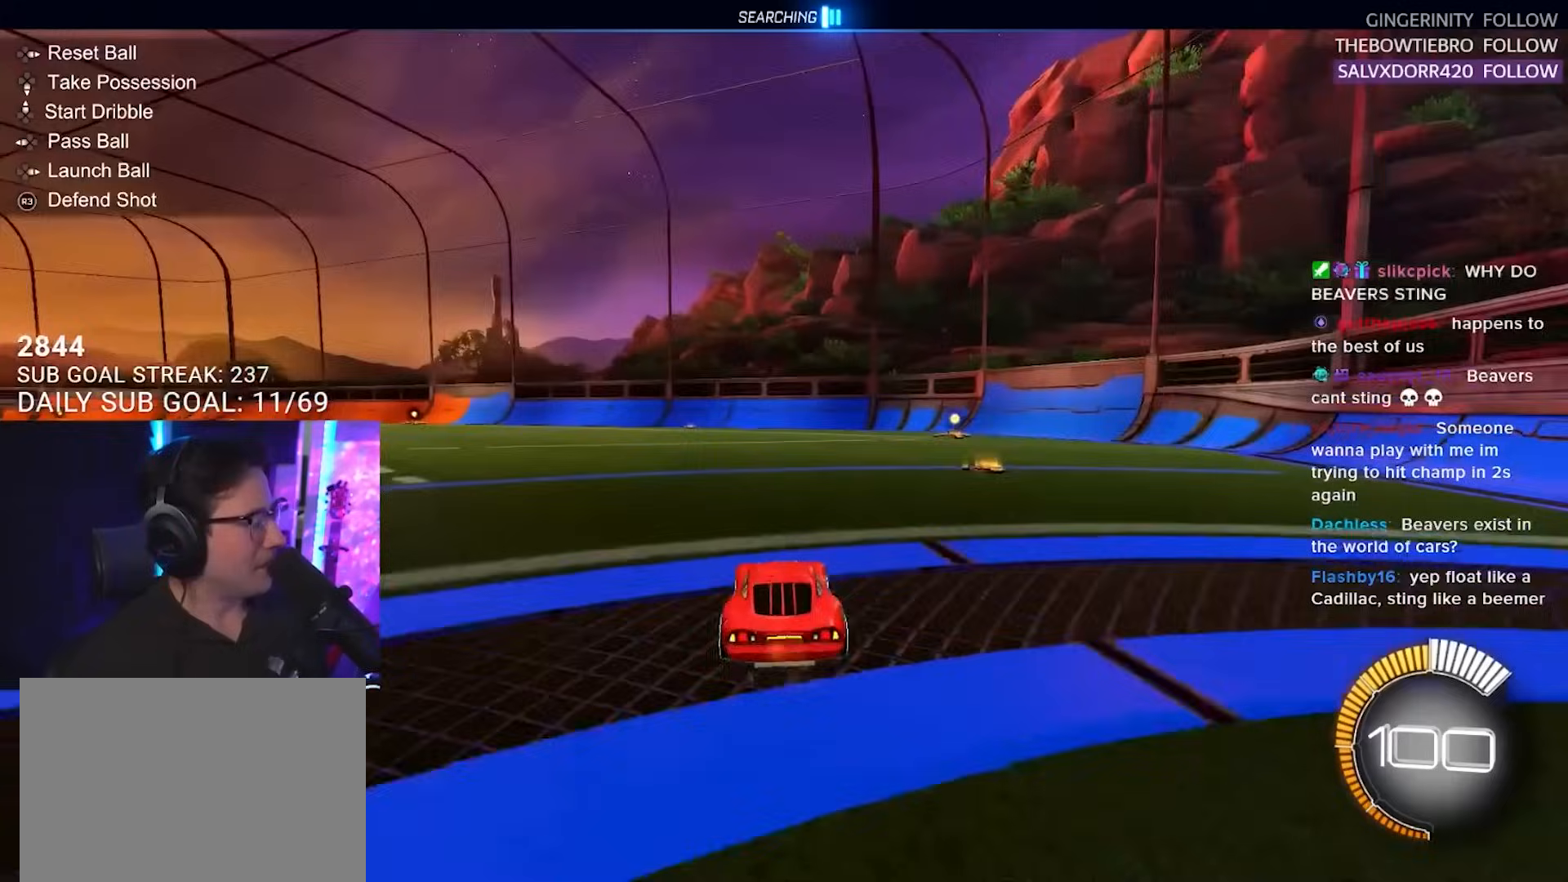
{"buttons": ["R2"], "left_stick": "left", "right_stick": "center", "events": [[50, "left_stick", "center"], [200, "DPAD_DOWN", "down"], [233, "DPAD_DOWN", "up"], [400, "left_stick", "right"], [450, "left_stick", "center"], [500, "left_stick", "left"]]}
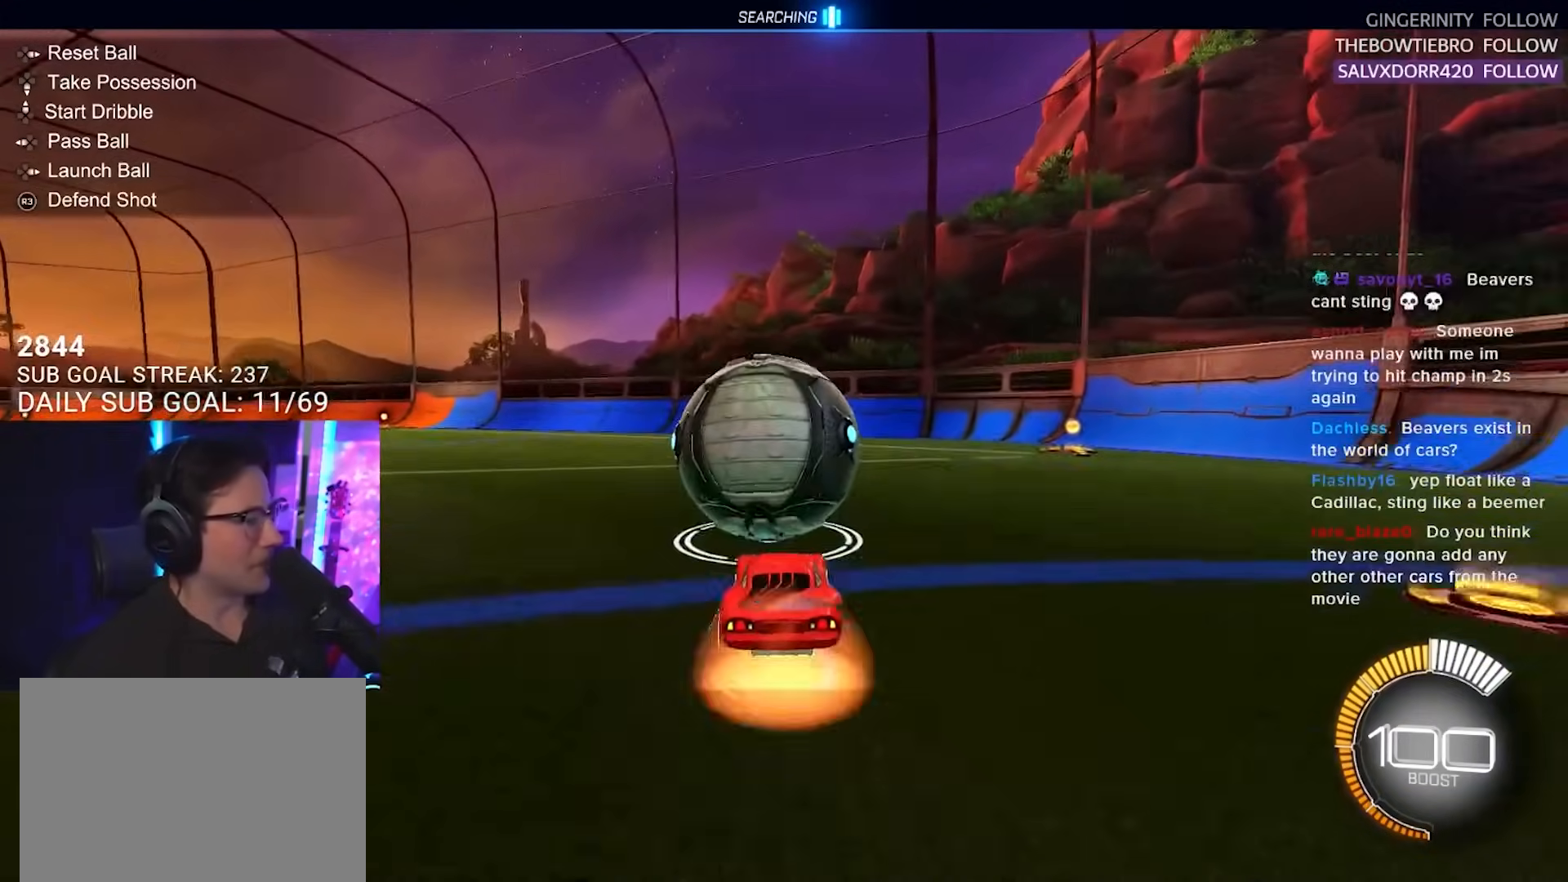
{"buttons": ["R2", "L3"], "left_stick": "down-left", "right_stick": "center", "events": [[17, "CROSS", "down"], [100, "CROSS", "up"], [100, "L2", "down"], [133, "left_stick", "up-right"], [150, "CROSS", "down"], [217, "CIRCLE", "down"], [217, "TRIANGLE", "down"], [250, "CIRCLE", "up"], [250, "CROSS", "up"], [250, "left_stick", "down-right"], [300, "L2", "up"], [333, "TRIANGLE", "up"], [383, "L3", "down"], [383, "left_stick", "down-left"]]}
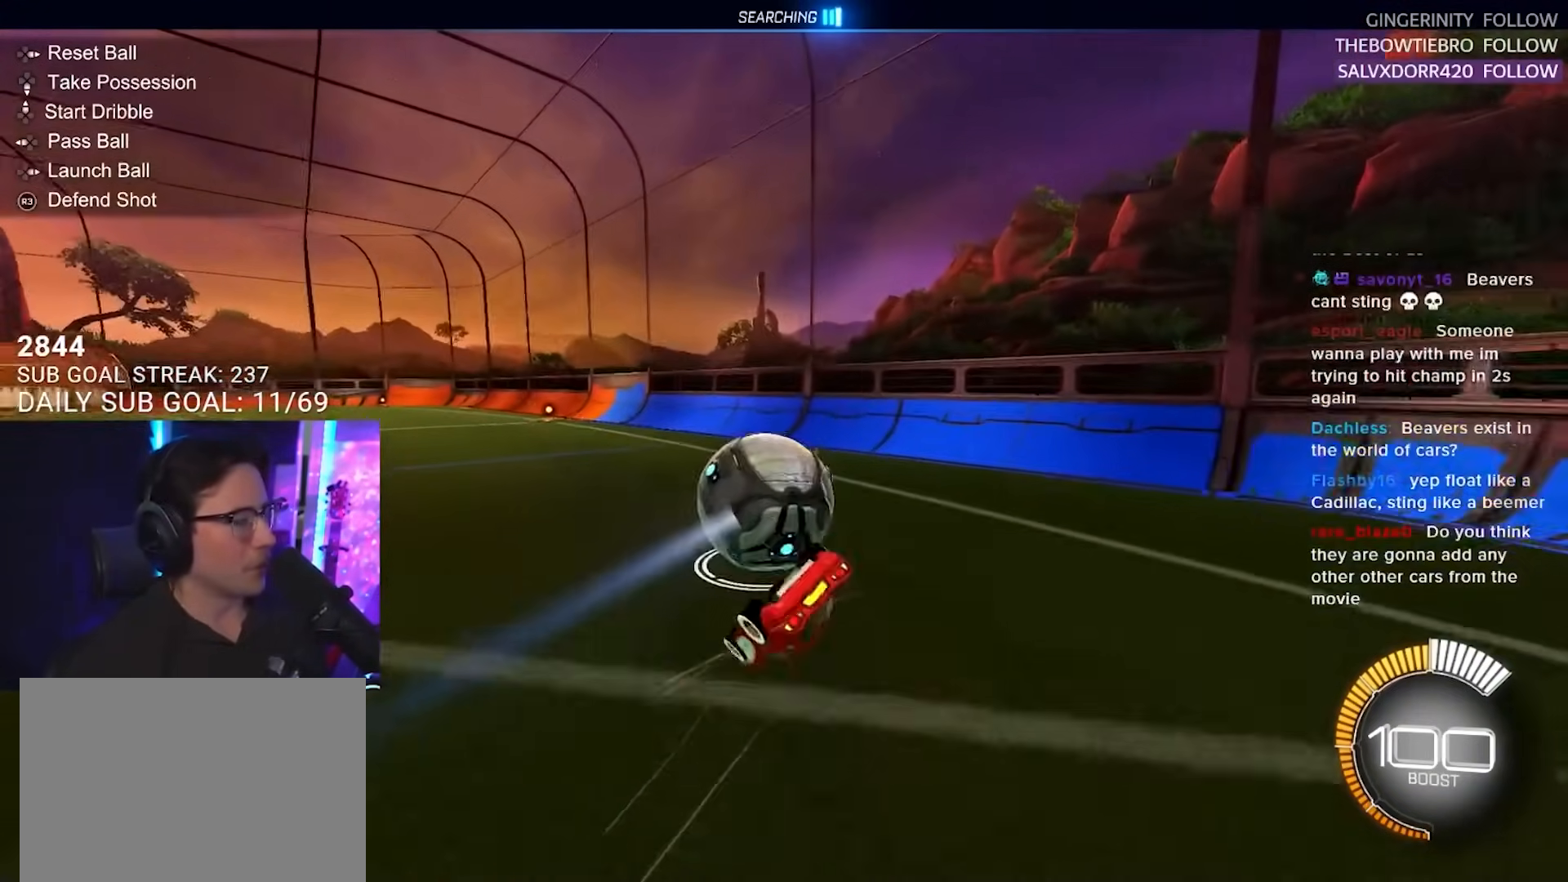
{"buttons": ["R2"], "left_stick": "center", "right_stick": "center", "events": [[17, "left_stick", "up-left"], [150, "left_stick", "up"], [250, "left_stick", "down"], [433, "L3", "up"], [500, "left_stick", "center"]]}
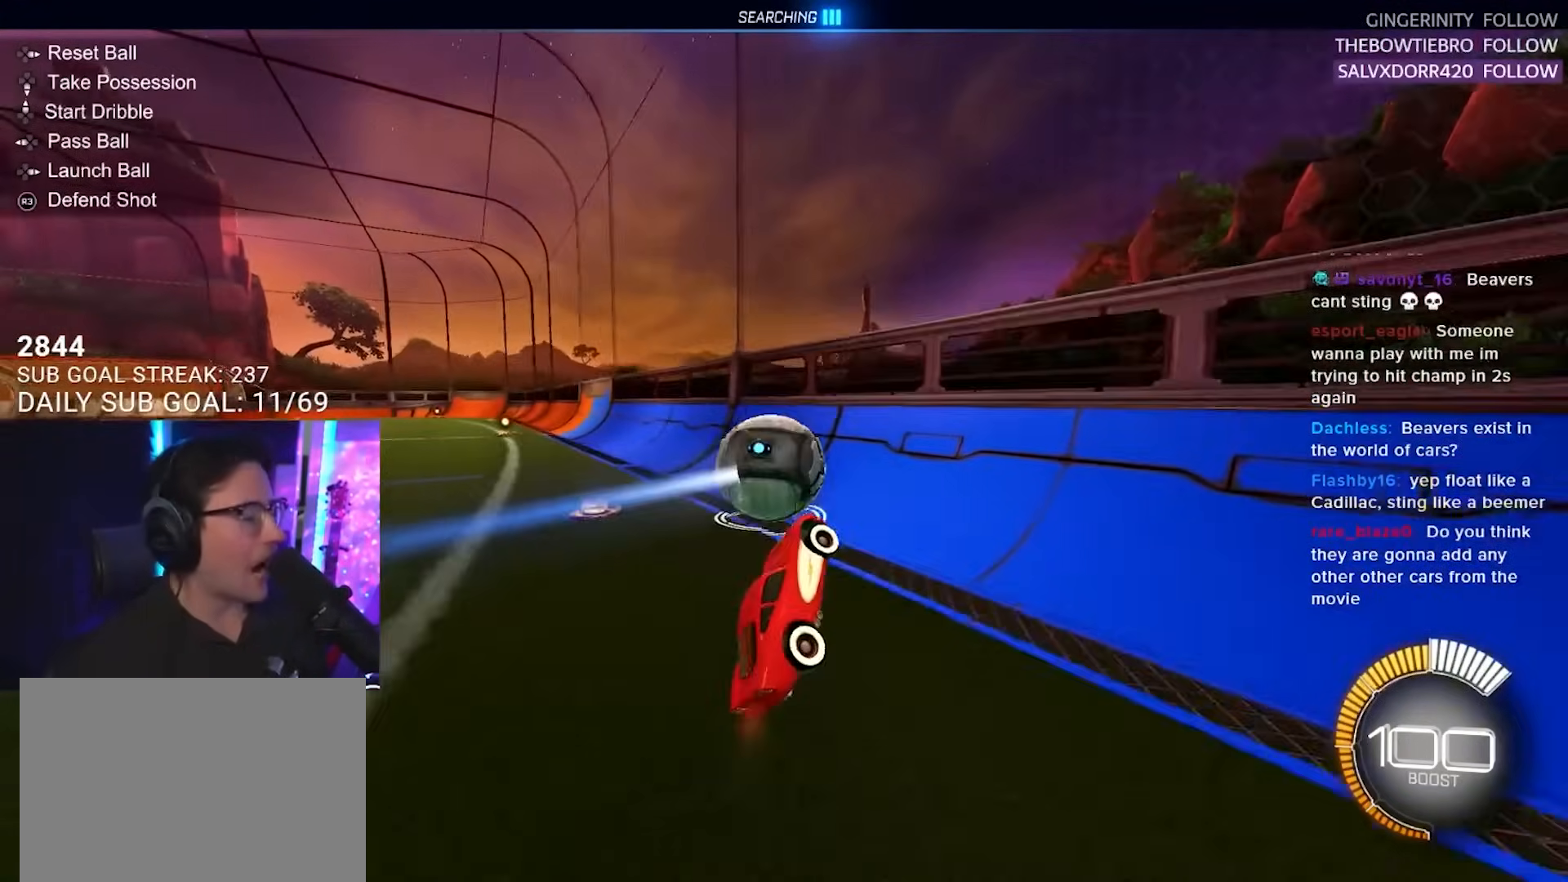
{"buttons": ["R2"], "left_stick": "center", "right_stick": "center", "events": [[233, "left_stick", "down-left"], [383, "left_stick", "center"]]}
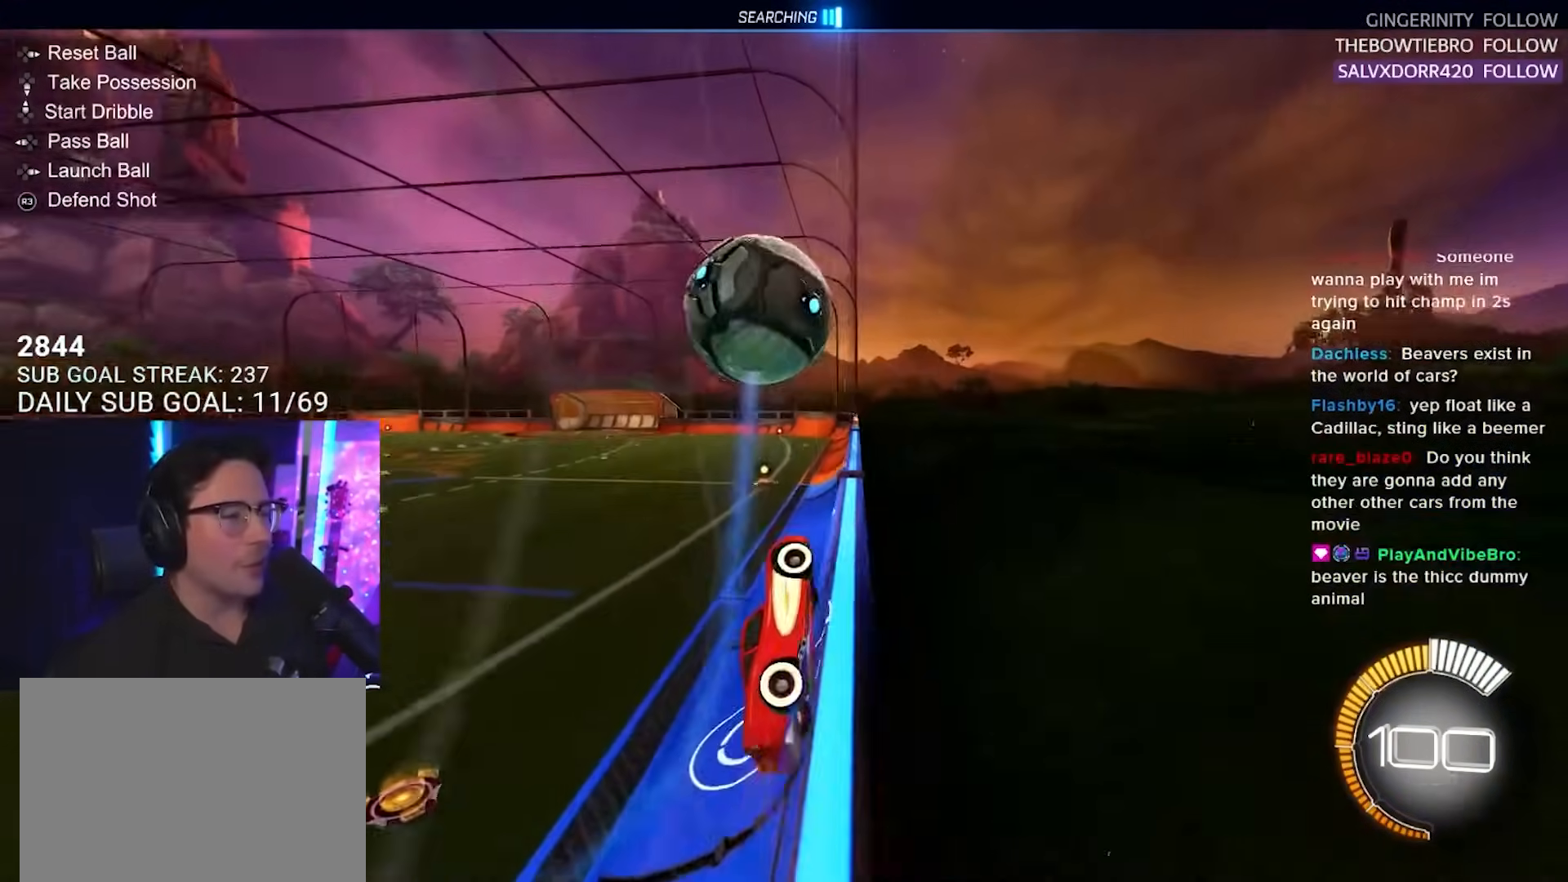
{"buttons": ["R2"], "left_stick": "left", "right_stick": "center", "events": [[17, "left_stick", "right"], [150, "left_stick", "center"], [300, "left_stick", "left"]]}
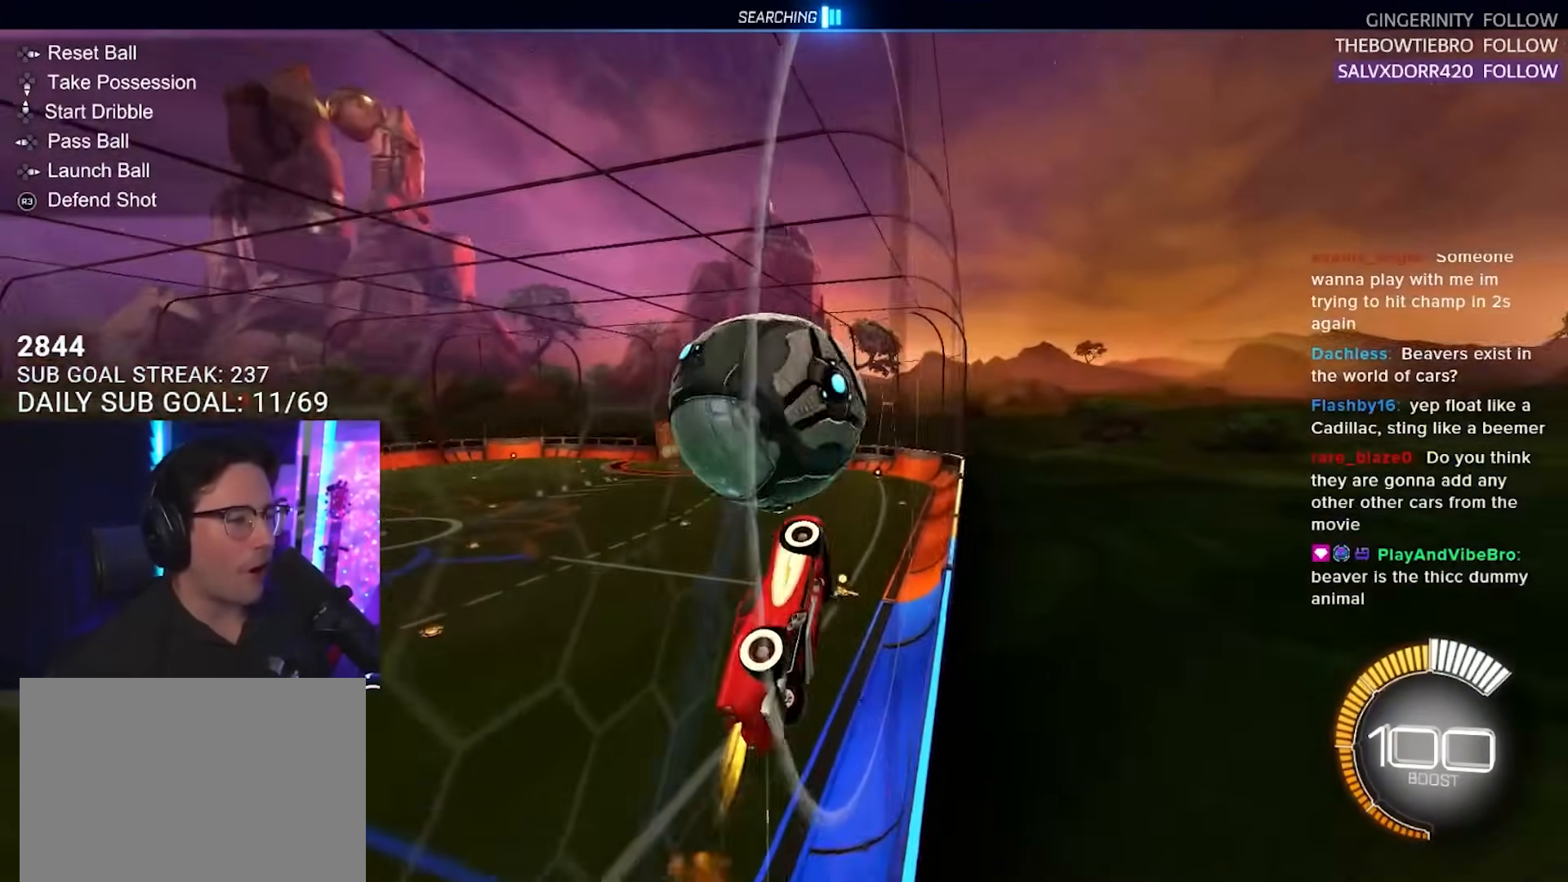
{"buttons": ["R2"], "left_stick": "center", "right_stick": "center", "events": [[17, "left_stick", "center"], [217, "left_stick", "left"], [317, "left_stick", "center"]]}
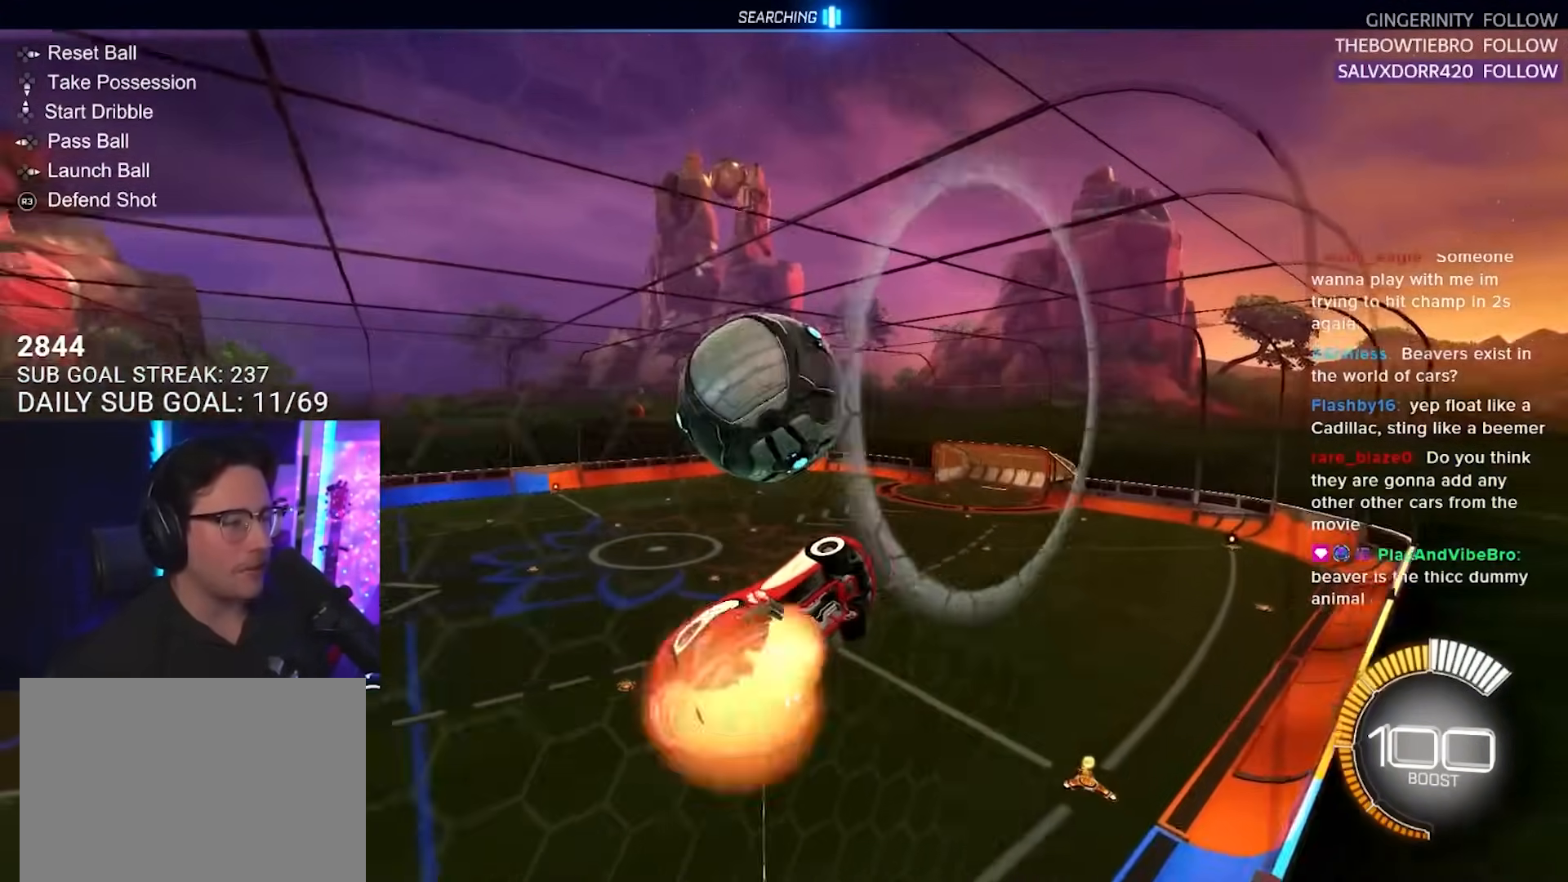
{"buttons": ["R2"], "left_stick": "down-left", "right_stick": "center", "events": [[17, "CROSS", "down"], [33, "left_stick", "down-left"], [50, "L3", "down"], [150, "CROSS", "up"], [483, "L3", "up"]]}
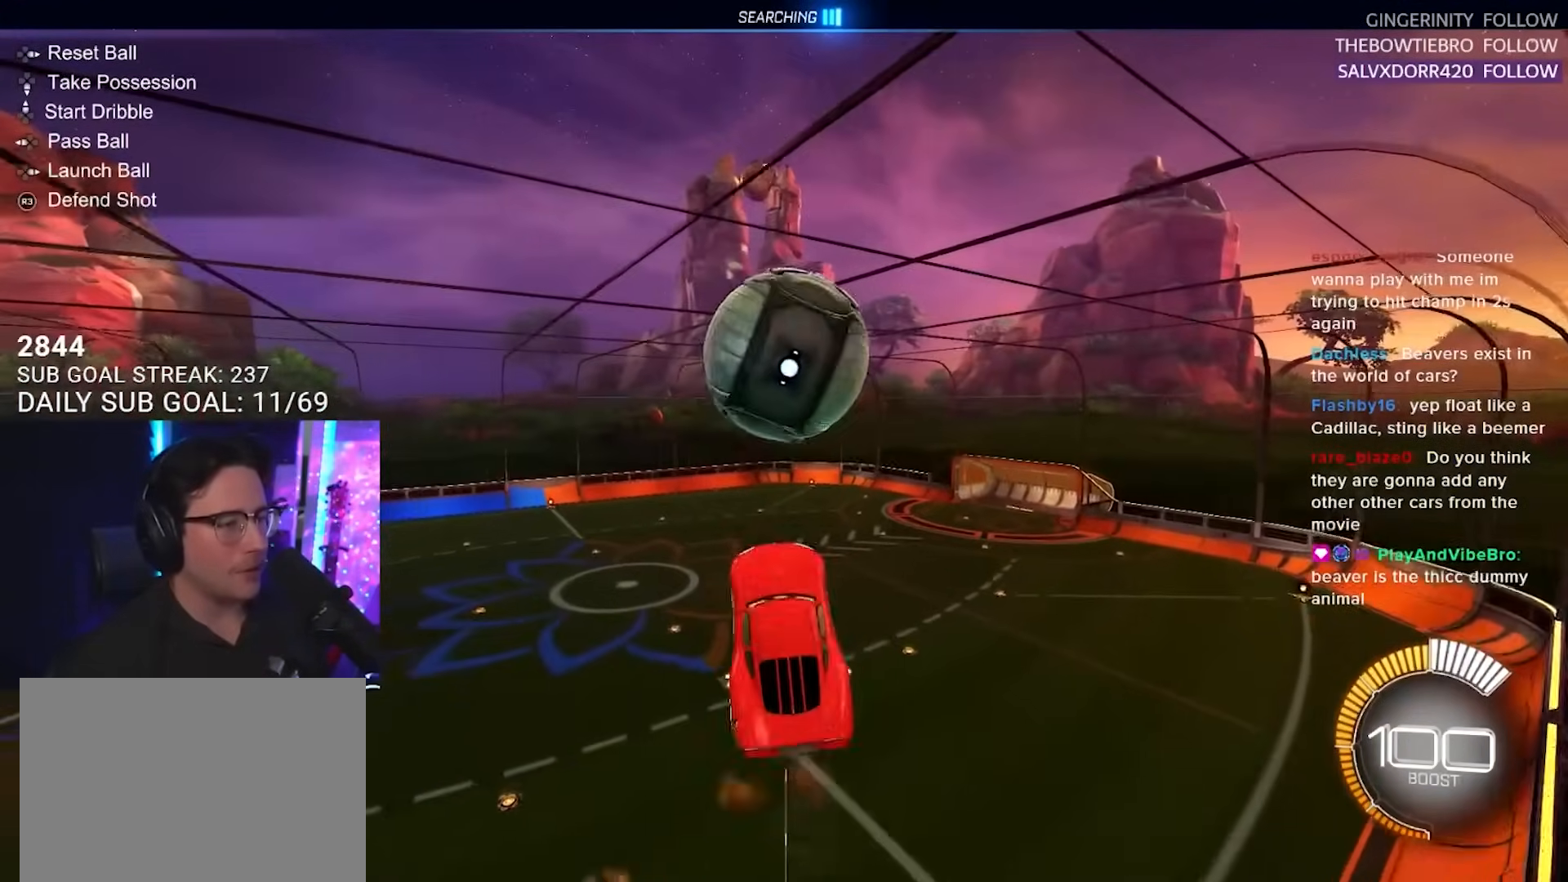
{"buttons": ["R2"], "left_stick": "down", "right_stick": "center", "events": [[133, "L2", "down"], [333, "L2", "up"], [333, "left_stick", "center"], [450, "left_stick", "down"]]}
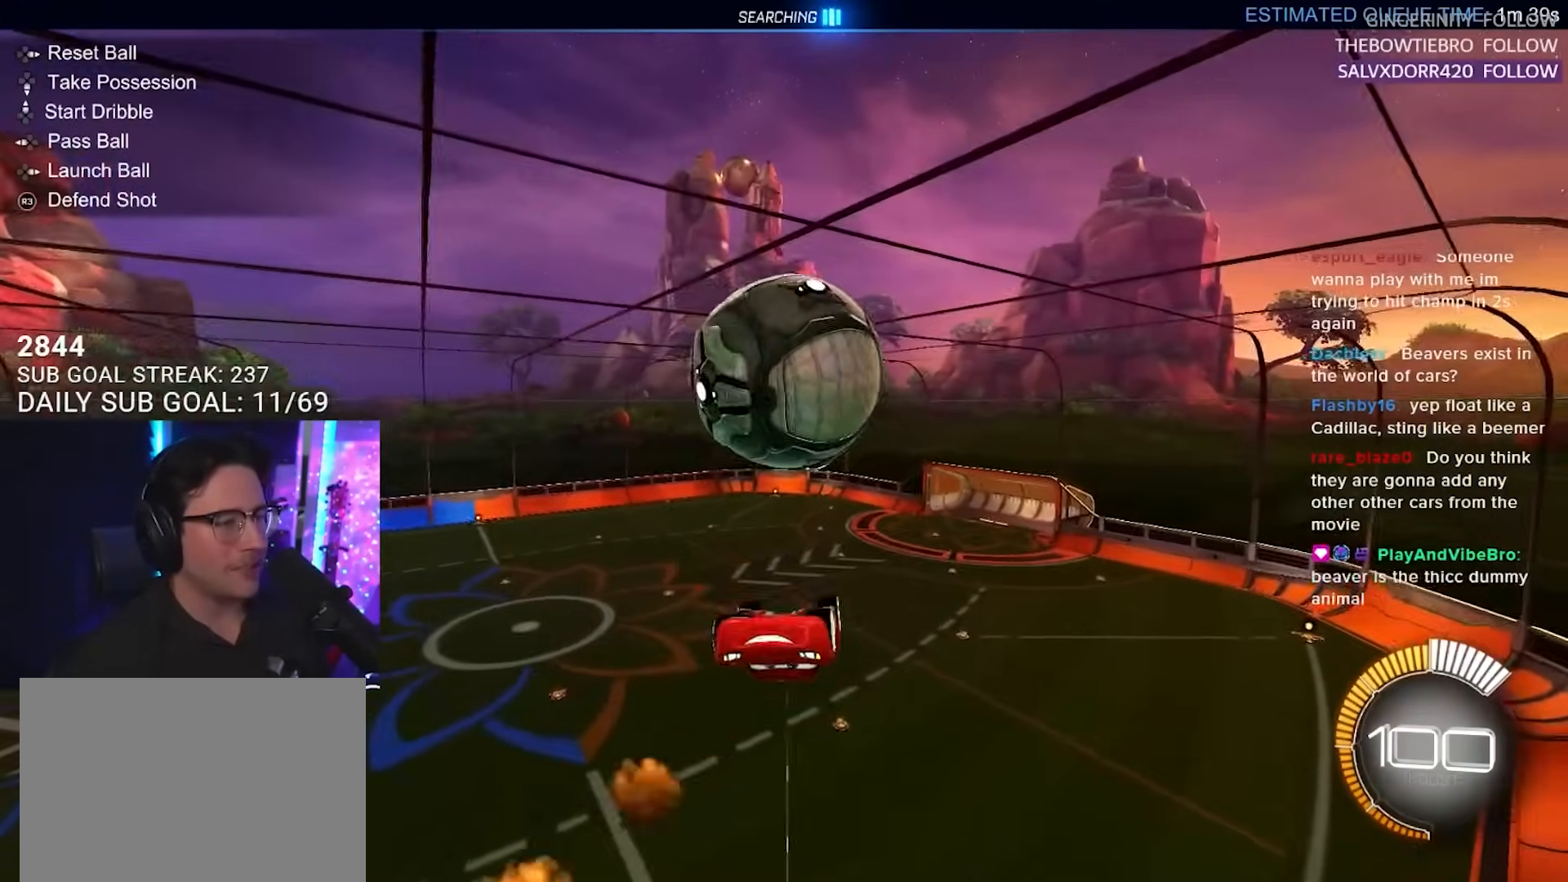
{"buttons": [], "left_stick": "center", "right_stick": "center", "events": [[33, "L3", "down"], [100, "R2", "up"], [117, "L3", "up"], [150, "left_stick", "center"], [300, "DPAD_RIGHT", "down"], [350, "DPAD_RIGHT", "up"]]}
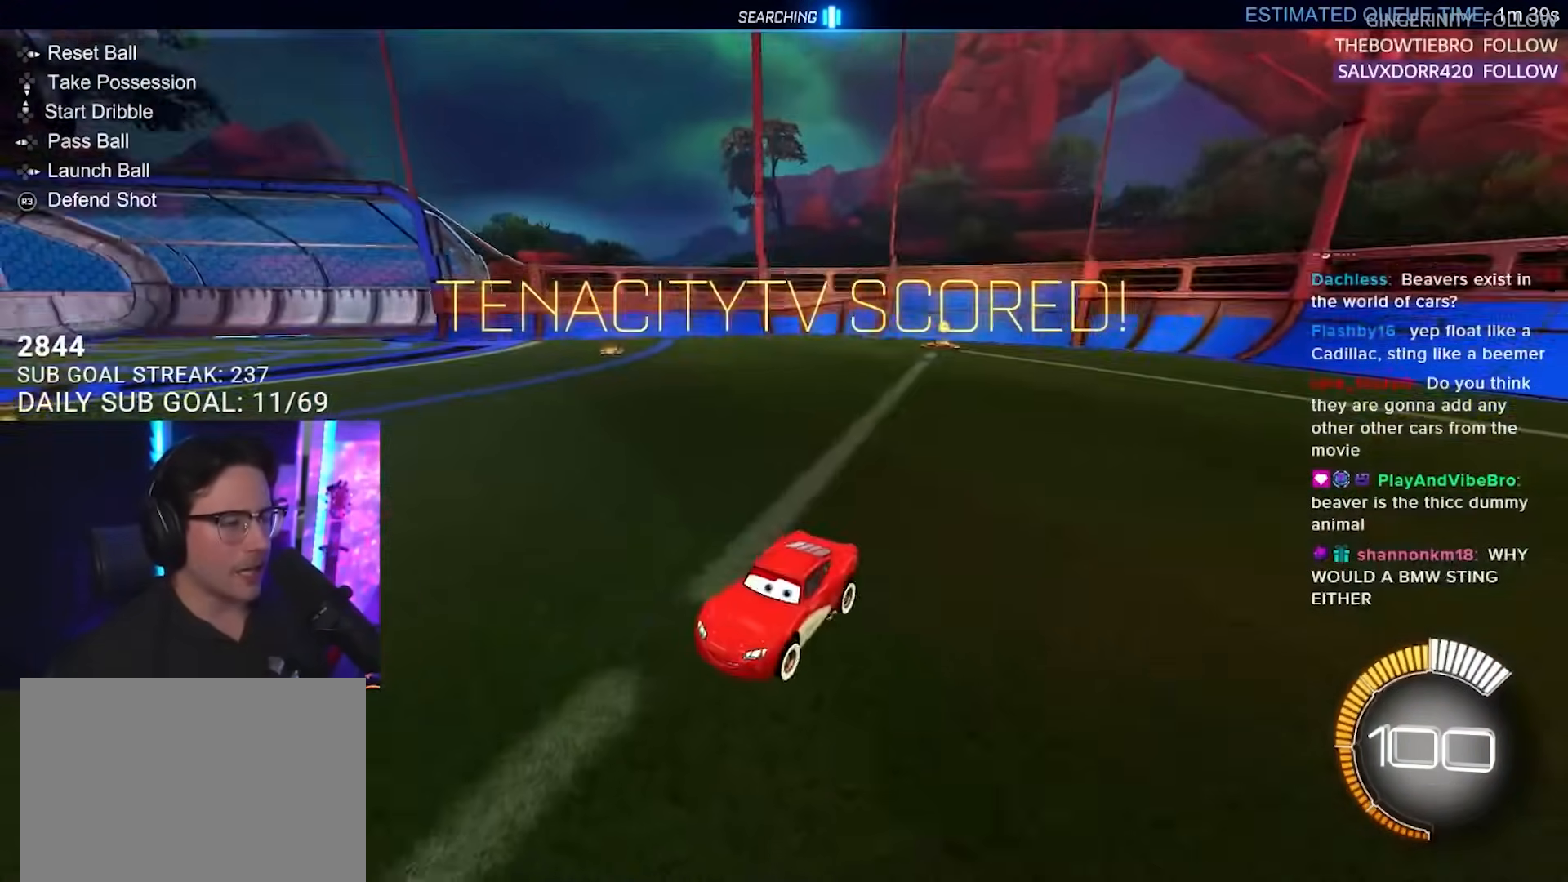
{"buttons": ["R2"], "left_stick": "center", "right_stick": "center", "events": [[33, "R2", "down"], [100, "left_stick", "right"], [450, "left_stick", "center"]]}
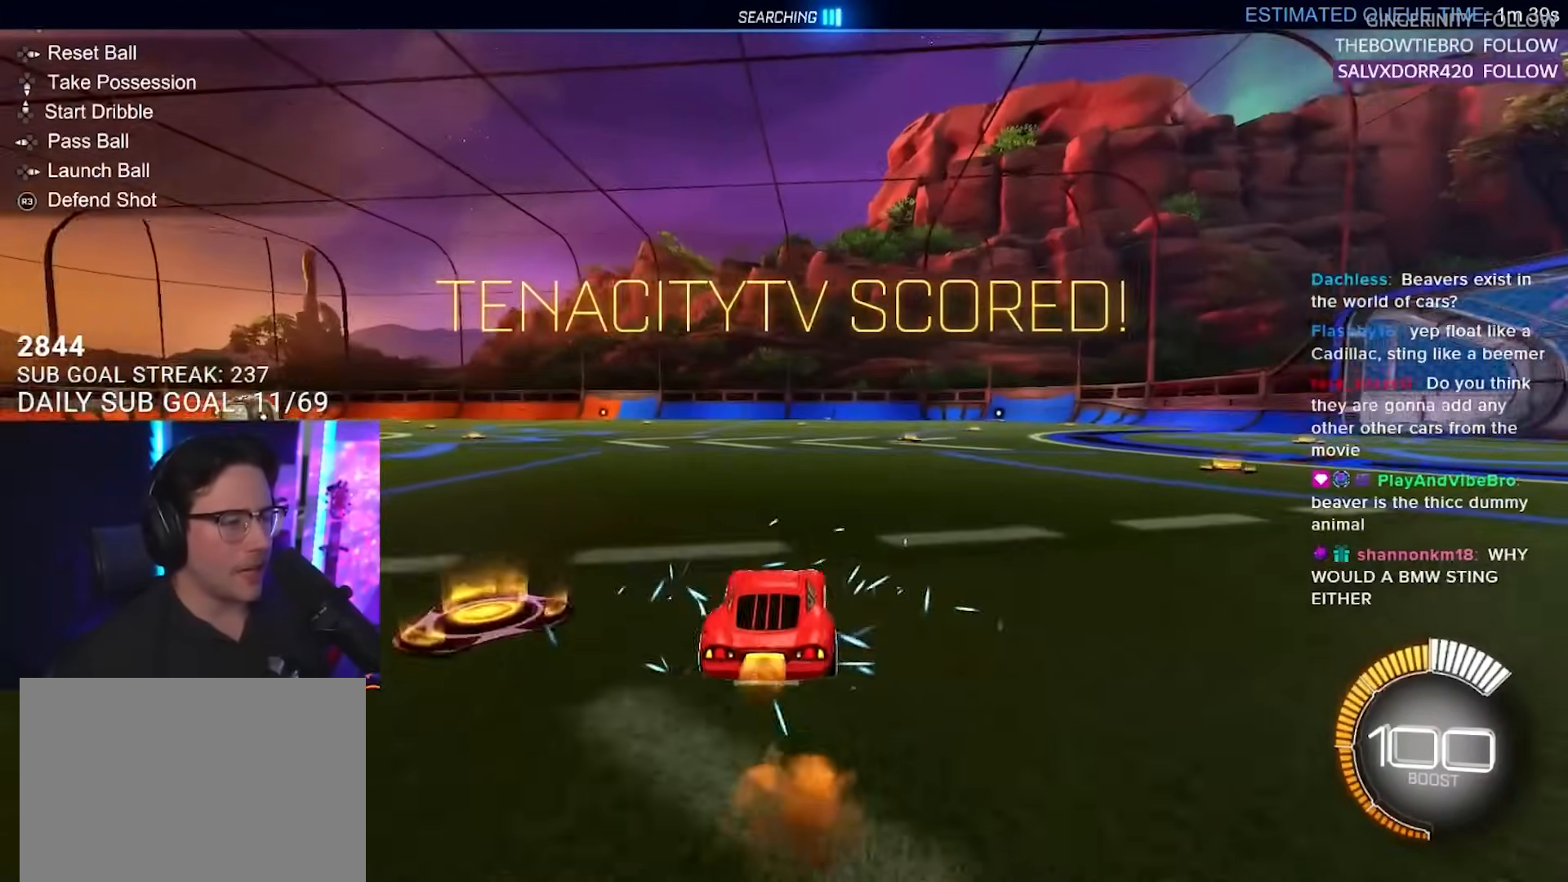
{"buttons": ["R2"], "left_stick": "center", "right_stick": "center", "events": [[67, "left_stick", "down-left"], [150, "left_stick", "center"], [300, "DPAD_DOWN", "down"], [300, "DPAD_LEFT", "down"], [333, "DPAD_DOWN", "up"], [333, "DPAD_LEFT", "up"]]}
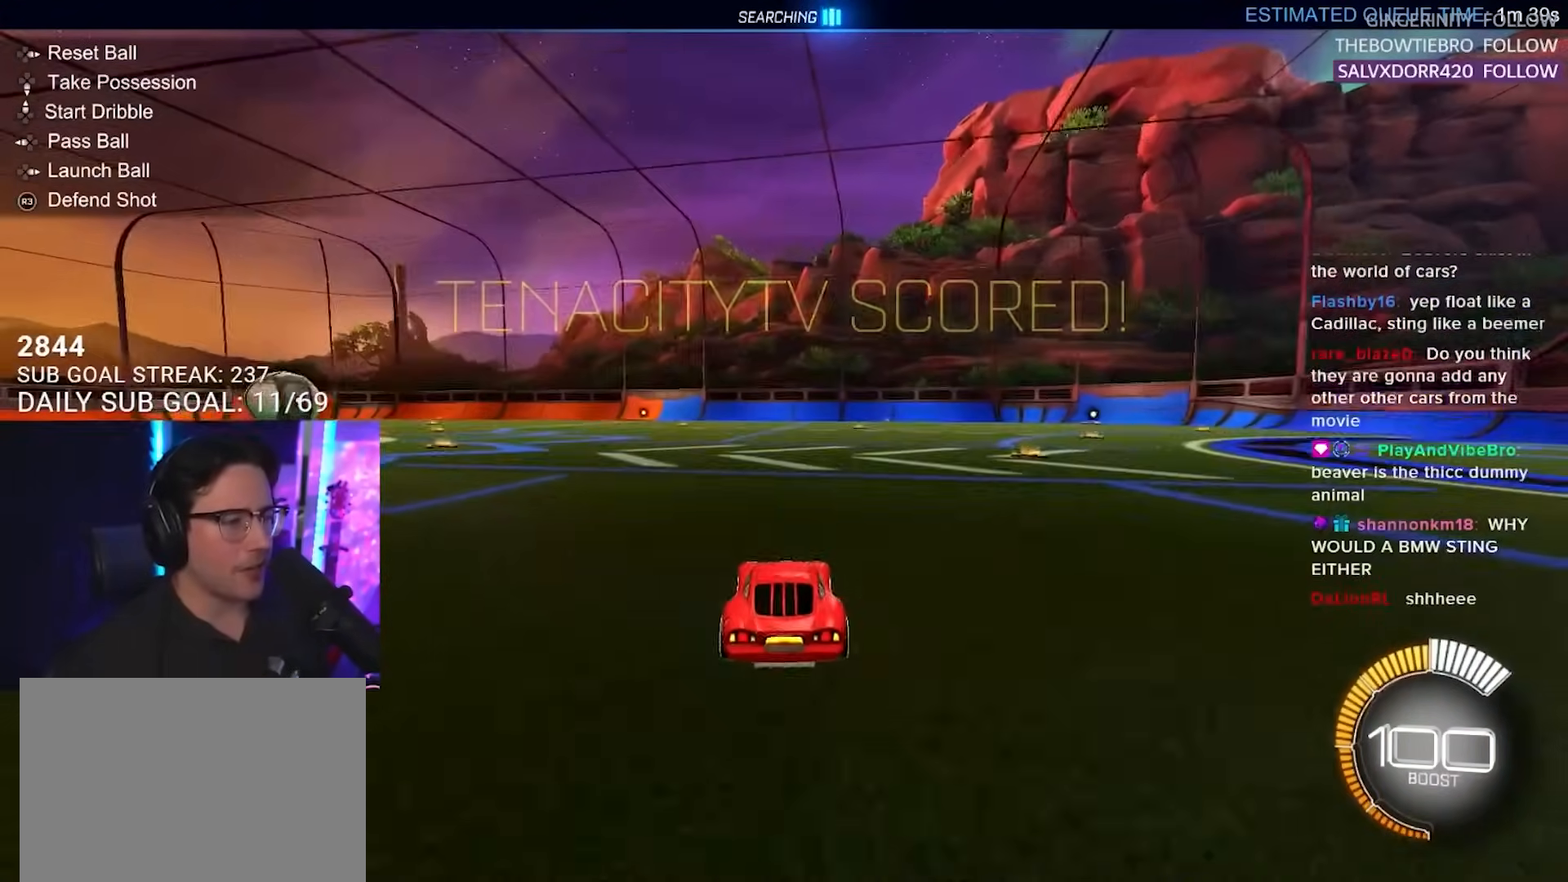
{"buttons": ["R2", "L3"], "left_stick": "down-right", "right_stick": "center", "events": [[83, "L3", "down"], [83, "left_stick", "up-left"], [217, "left_stick", "down-left"], [433, "left_stick", "center"], [500, "left_stick", "down-right"]]}
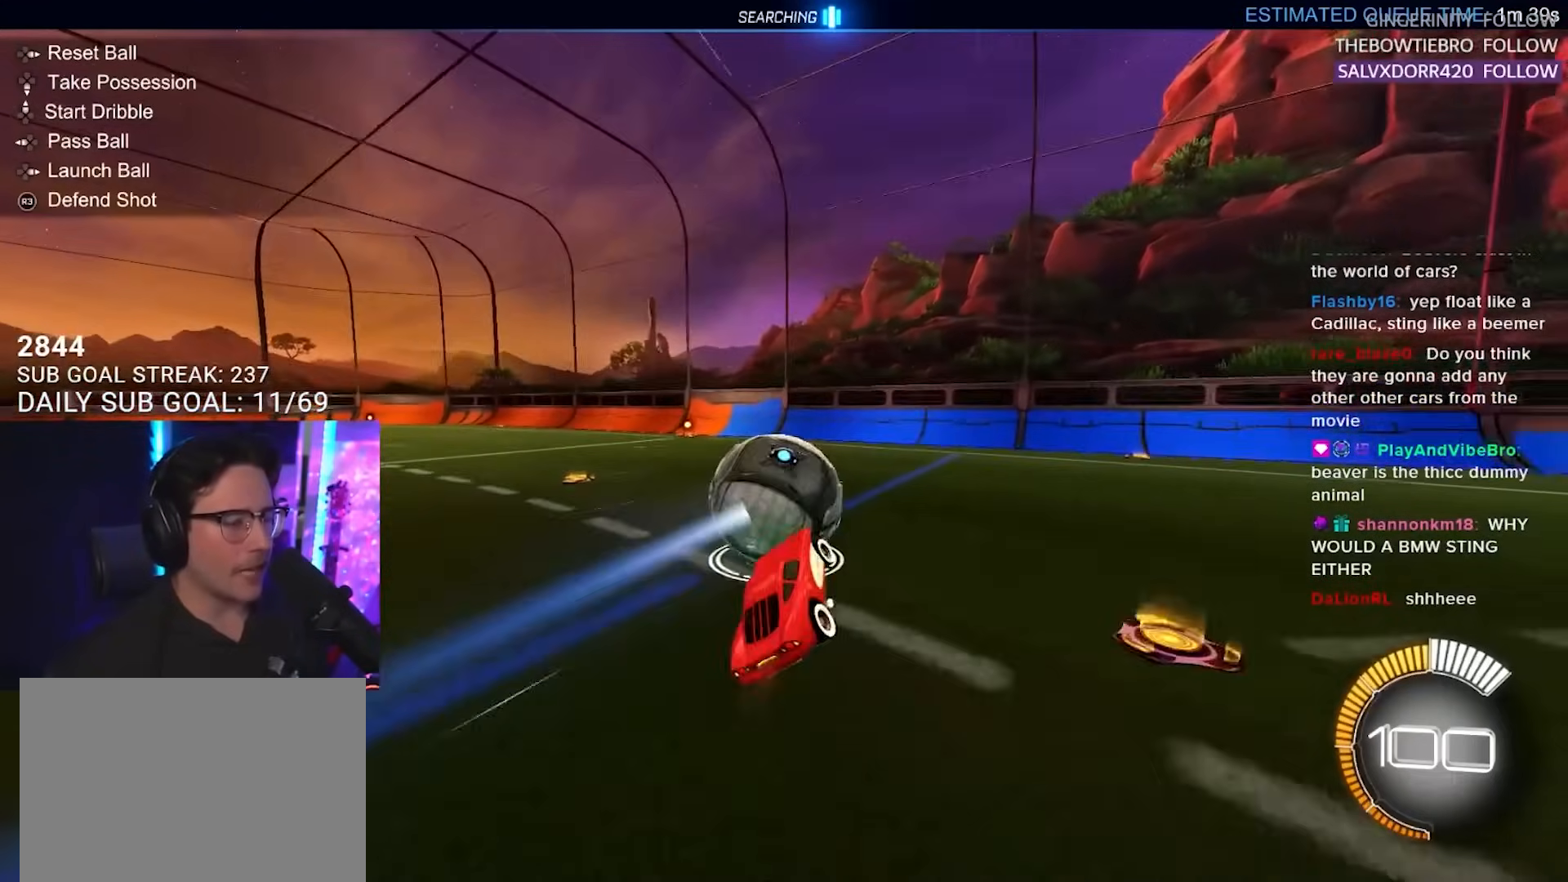
{"buttons": ["R2"], "left_stick": "center", "right_stick": "center", "events": [[17, "L3", "up"], [133, "left_stick", "center"], [217, "left_stick", "right"], [433, "left_stick", "center"]]}
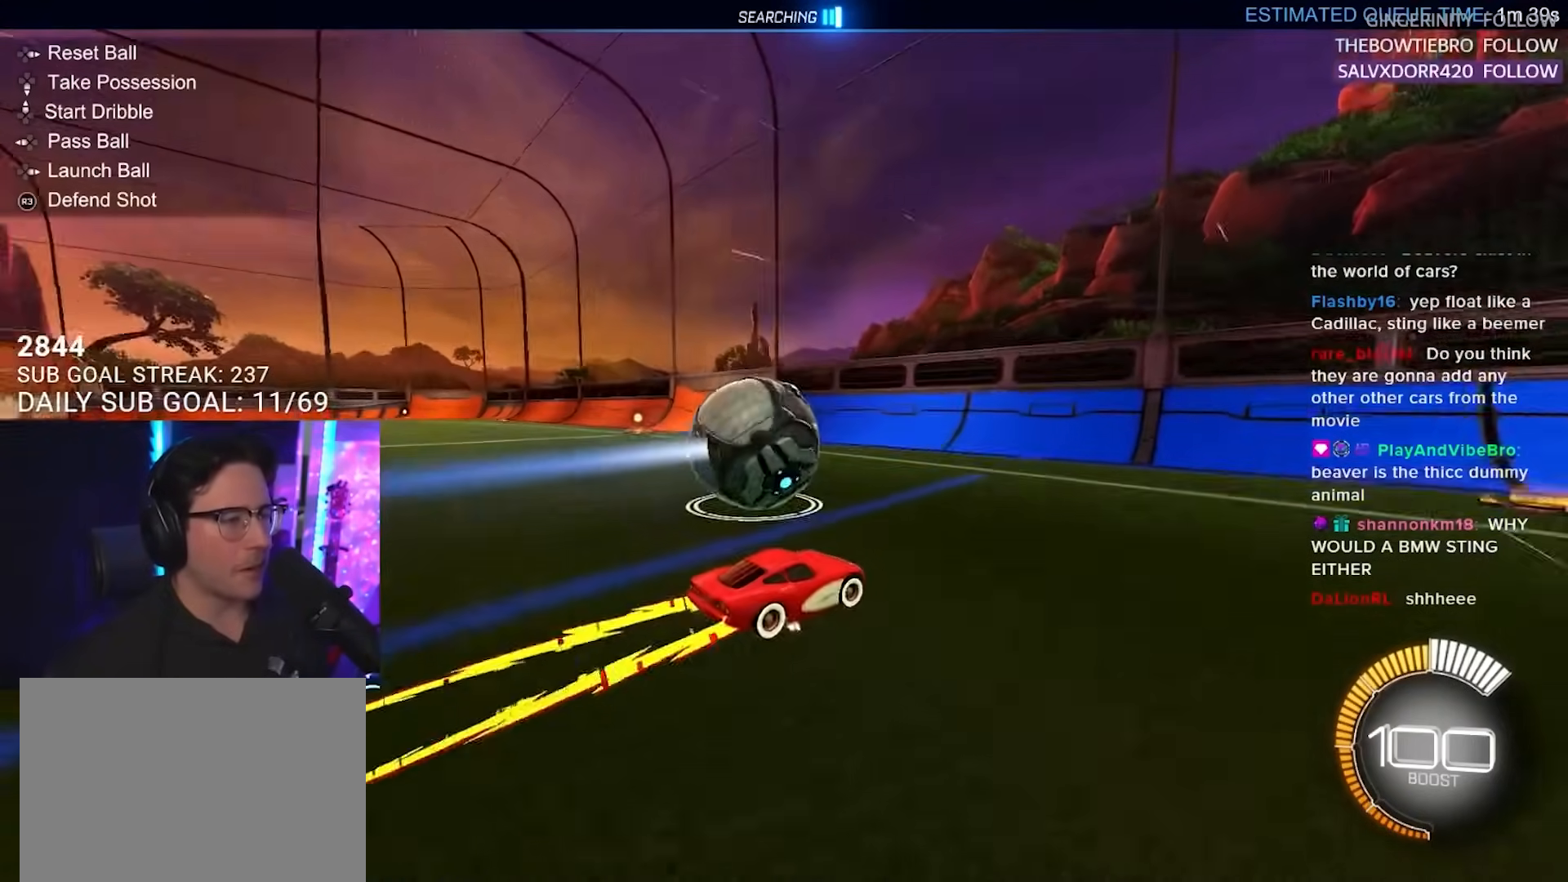
{"buttons": ["R2"], "left_stick": "down-left", "right_stick": "center", "events": [[117, "left_stick", "left"], [333, "left_stick", "center"], [383, "R2", "up"], [417, "left_stick", "down-left"], [500, "R2", "down"]]}
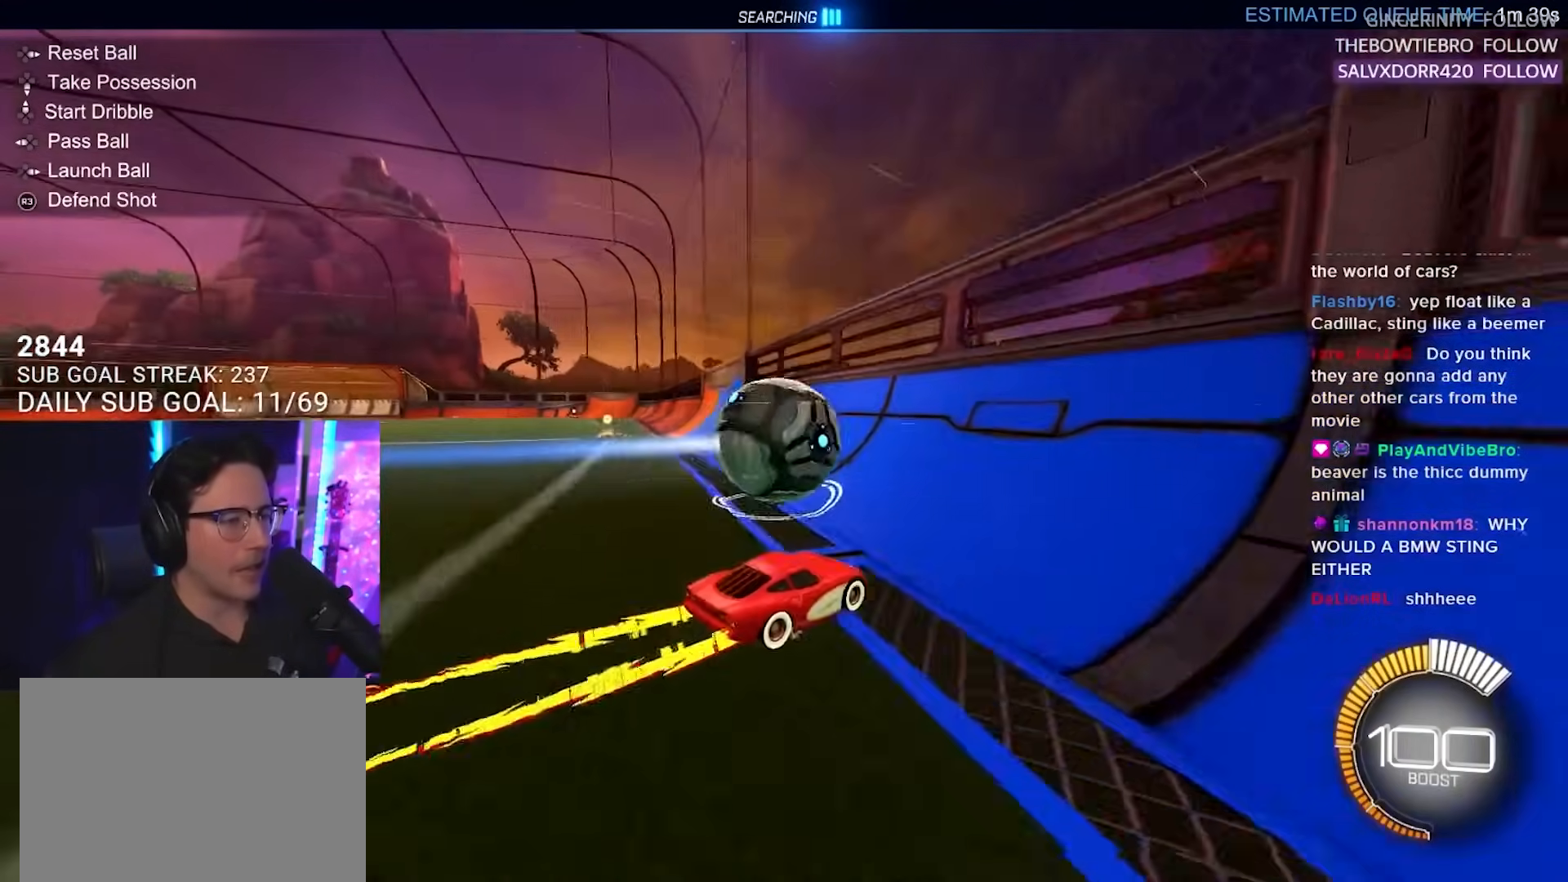
{"buttons": ["L3"], "left_stick": "up", "right_stick": "center", "events": [[17, "left_stick", "center"], [117, "left_stick", "down-left"], [417, "L3", "down"], [417, "R2", "up"], [417, "left_stick", "up"]]}
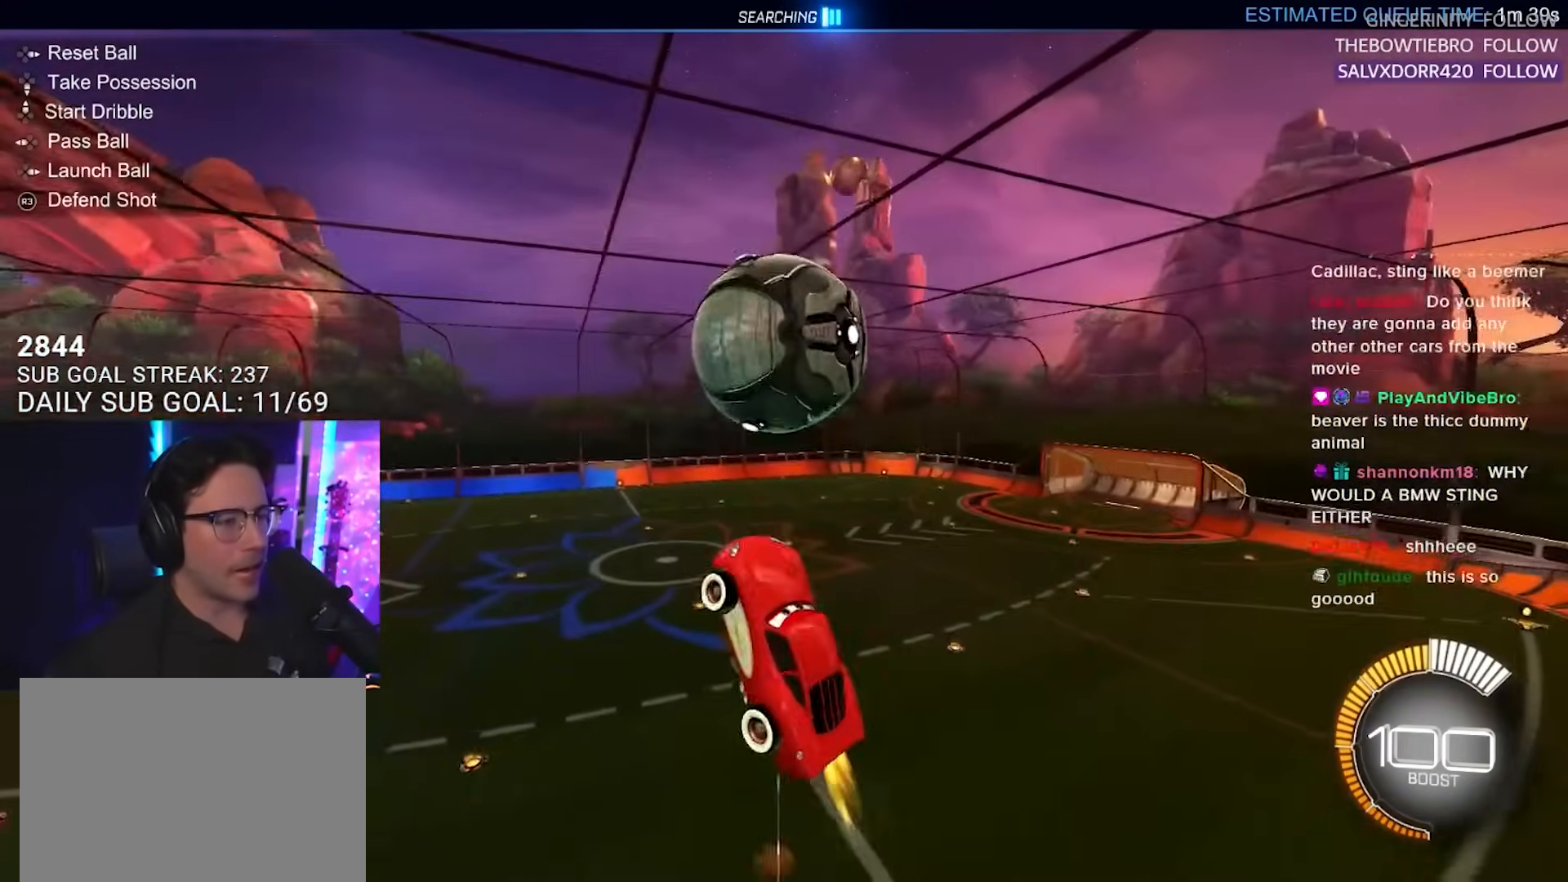
{"buttons": [], "left_stick": "down", "right_stick": "center", "events": [[17, "left_stick", "right"], [67, "left_stick", "down-right"], [300, "L3", "up"], [350, "left_stick", "center"], [450, "left_stick", "down"]]}
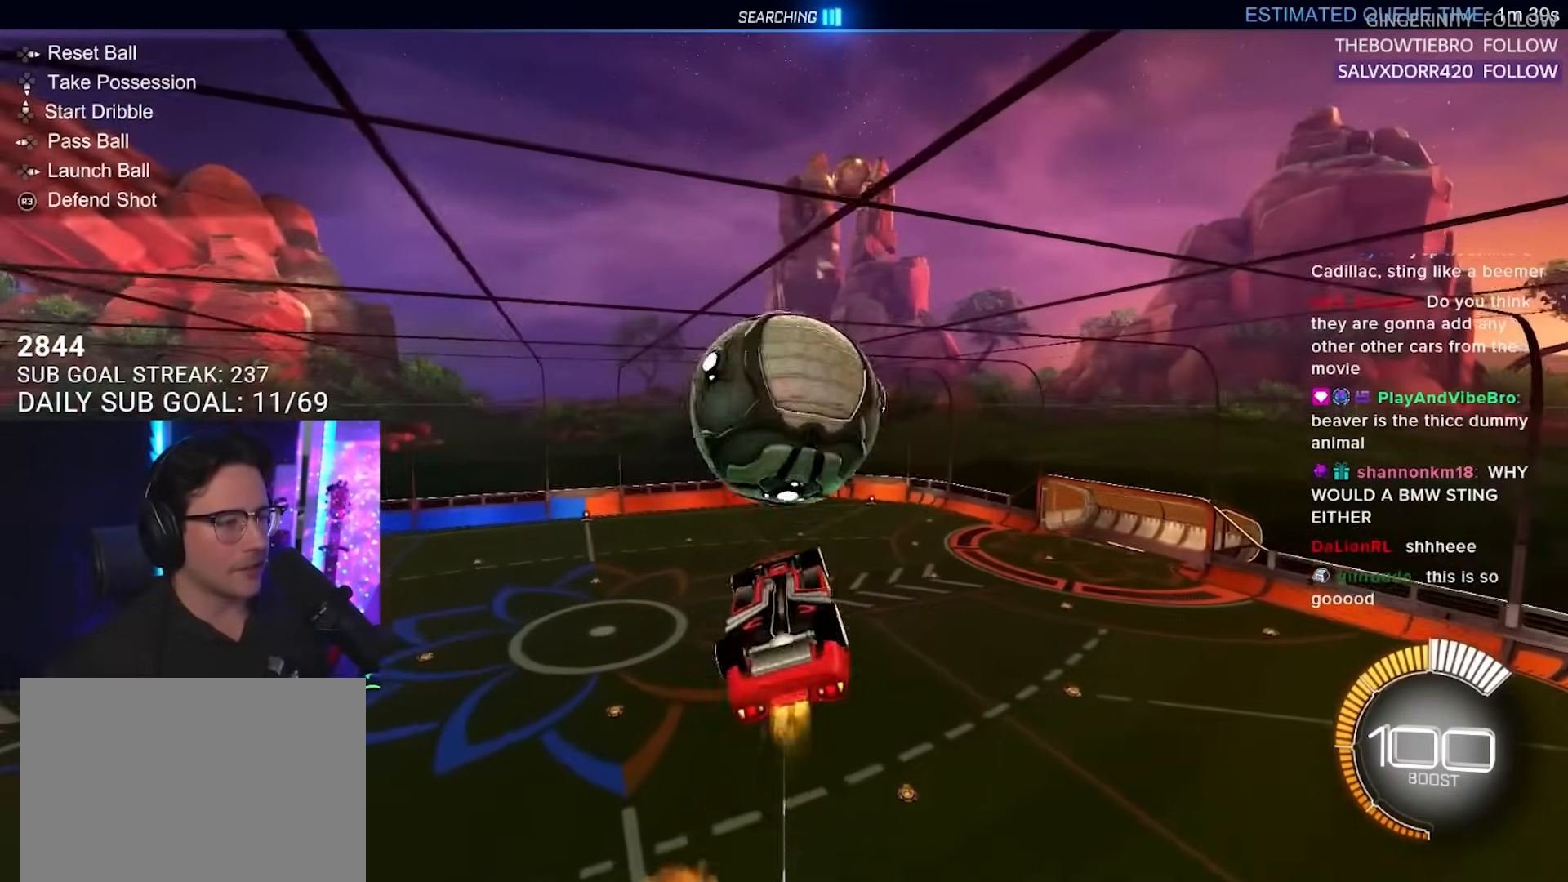
{"buttons": ["L3"], "left_stick": "up-right", "right_stick": "center", "events": [[200, "left_stick", "up-right"], [317, "L3", "down"]]}
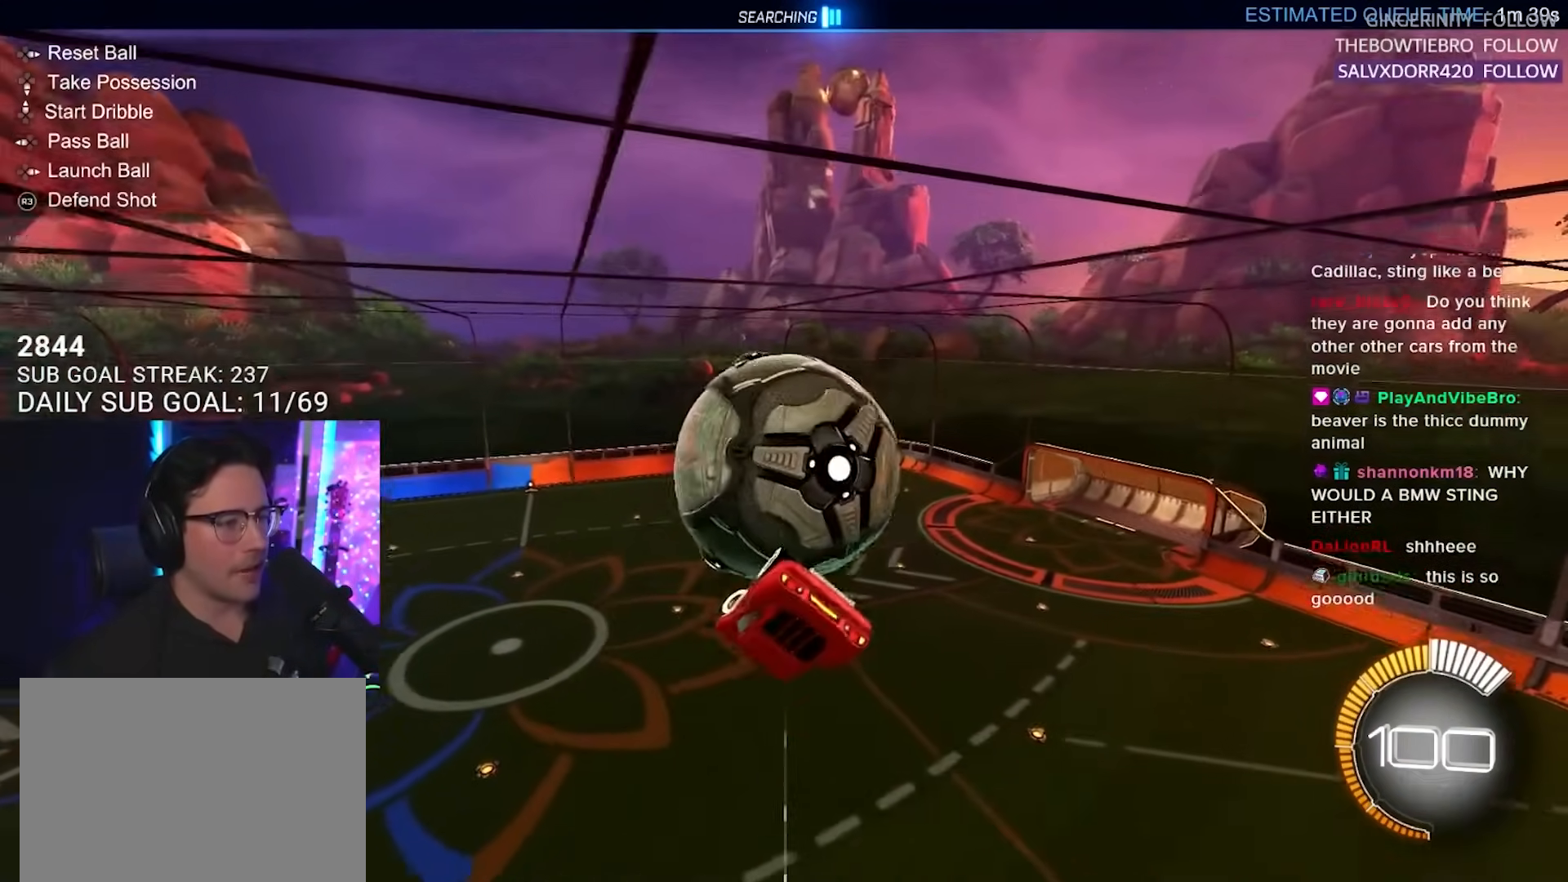
{"buttons": [], "left_stick": "down-left", "right_stick": "center", "events": [[200, "left_stick", "down-right"], [283, "left_stick", "down-left"], [400, "L3", "up"]]}
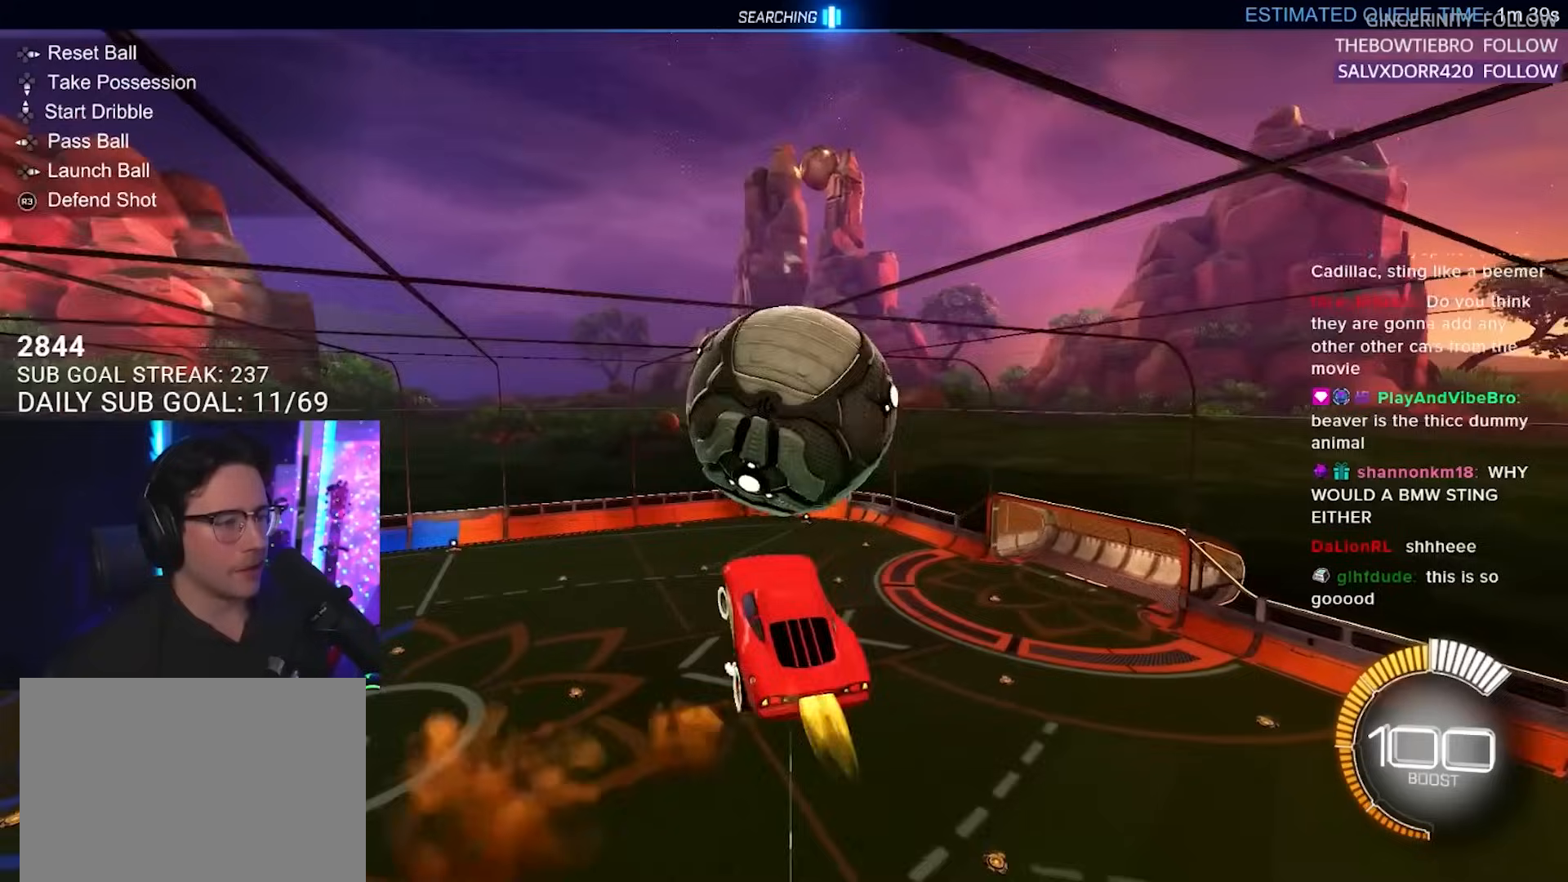
{"buttons": ["L3"], "left_stick": "left", "right_stick": "center", "events": [[100, "L3", "down"], [233, "L3", "up"], [233, "left_stick", "left"], [333, "L3", "down"]]}
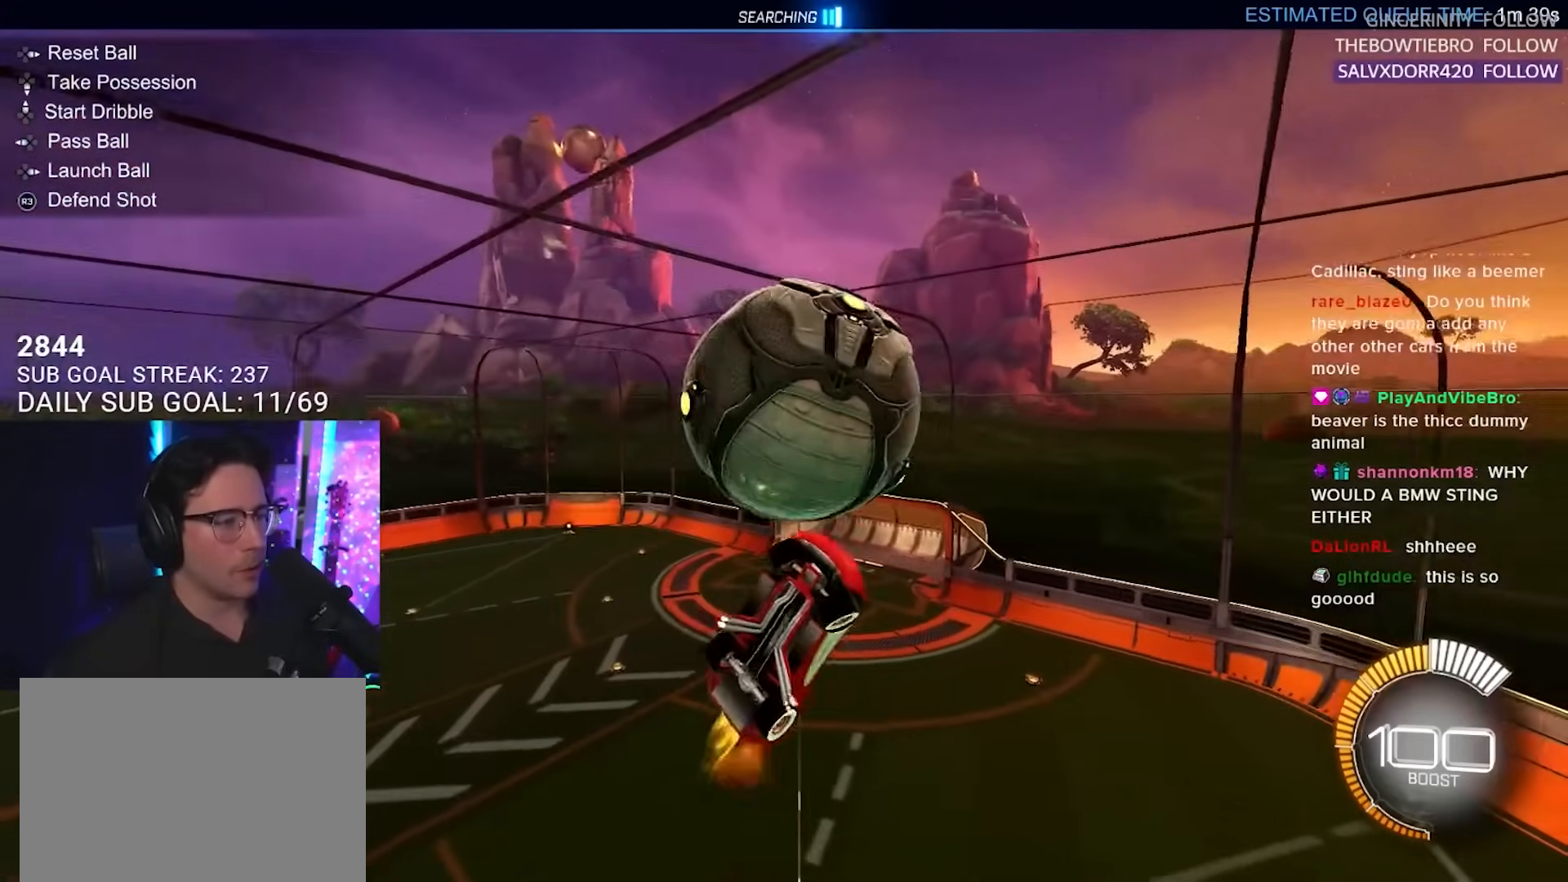
{"buttons": ["L3"], "left_stick": "down", "right_stick": "center", "events": [[200, "left_stick", "down"]]}
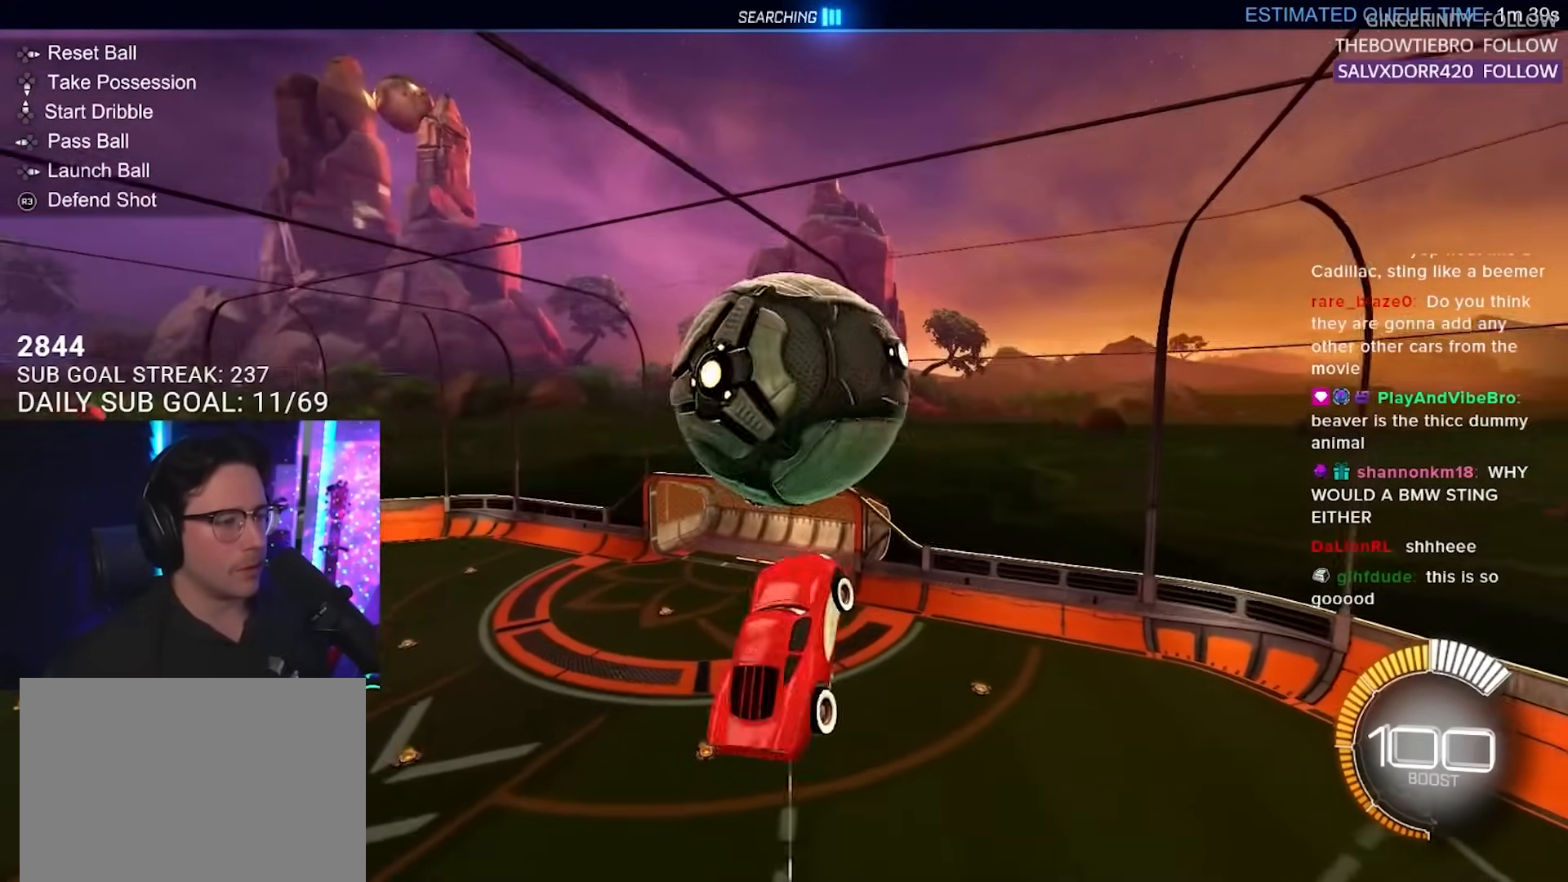
{"buttons": [], "left_stick": "down", "right_stick": "center", "events": [[83, "L3", "up"], [217, "L2", "down"], [217, "left_stick", "down-left"], [350, "L2", "up"], [383, "left_stick", "center"], [467, "left_stick", "down"]]}